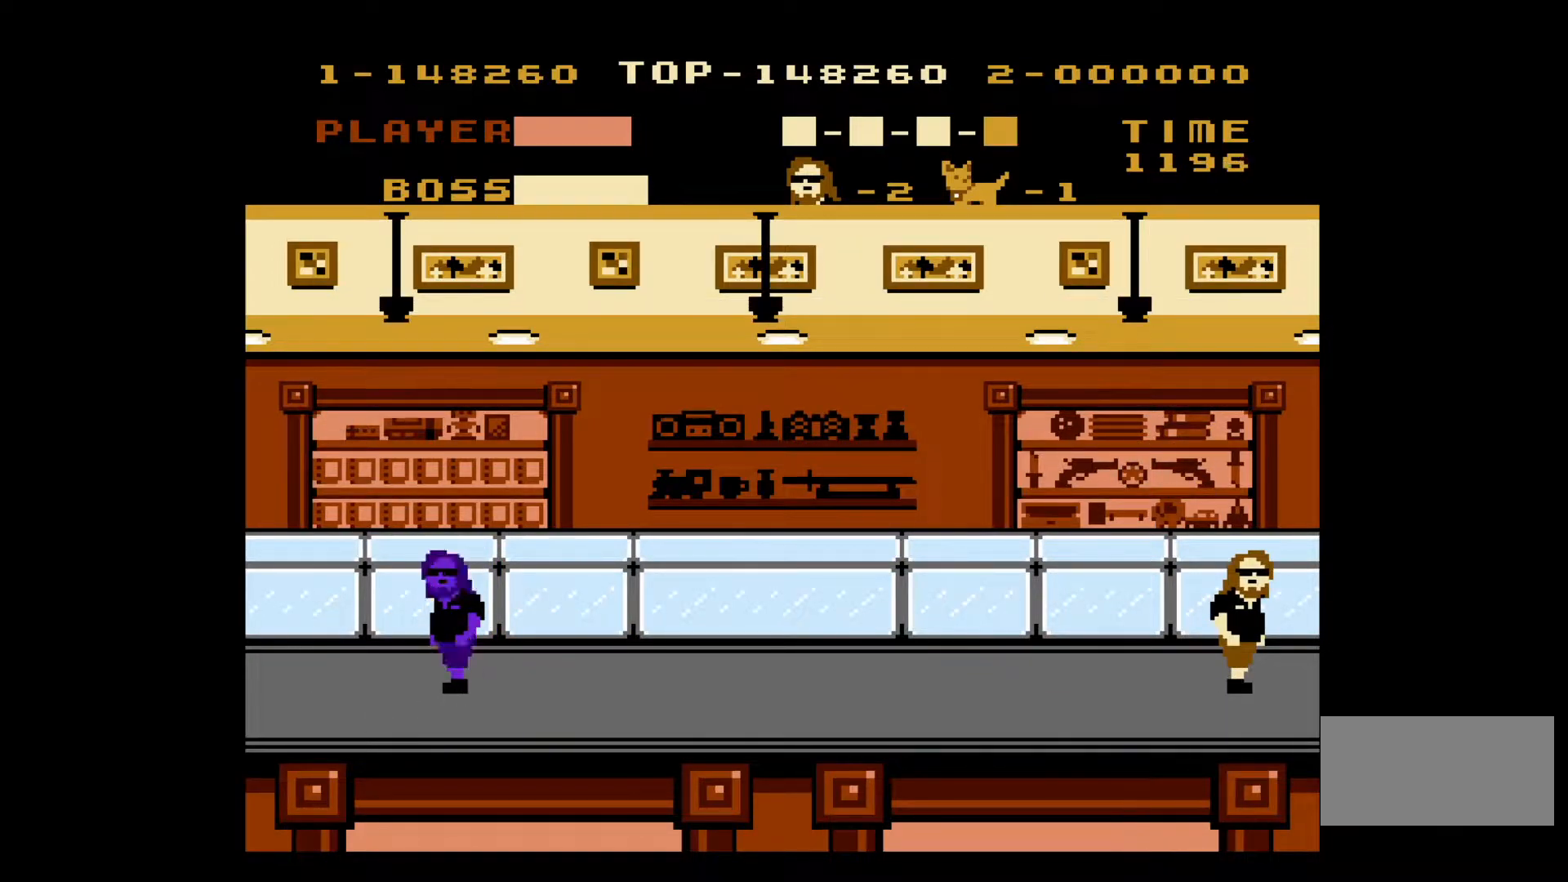
Gameplay with a controller (Nintendo layout); each line is a JSON object with the inputs held at the frame after it. "events" lists button and stick changes between this image and that frame as [ms after this image, input, new state], when the widget could be followed in between. Not read: L3 R3.
{"buttons": [], "events": []}
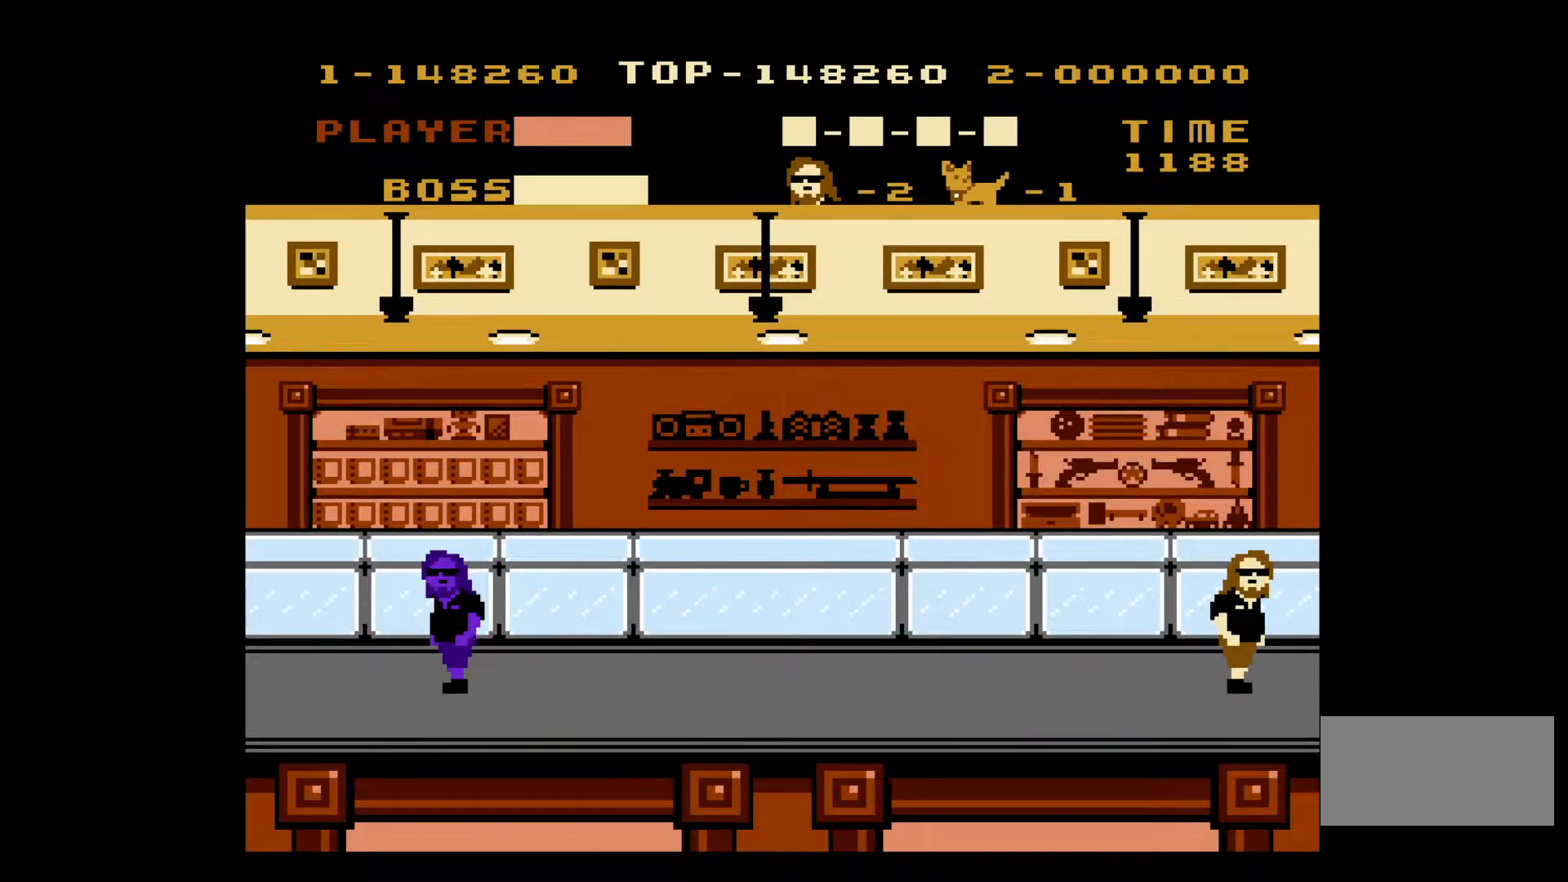
{"buttons": [], "events": []}
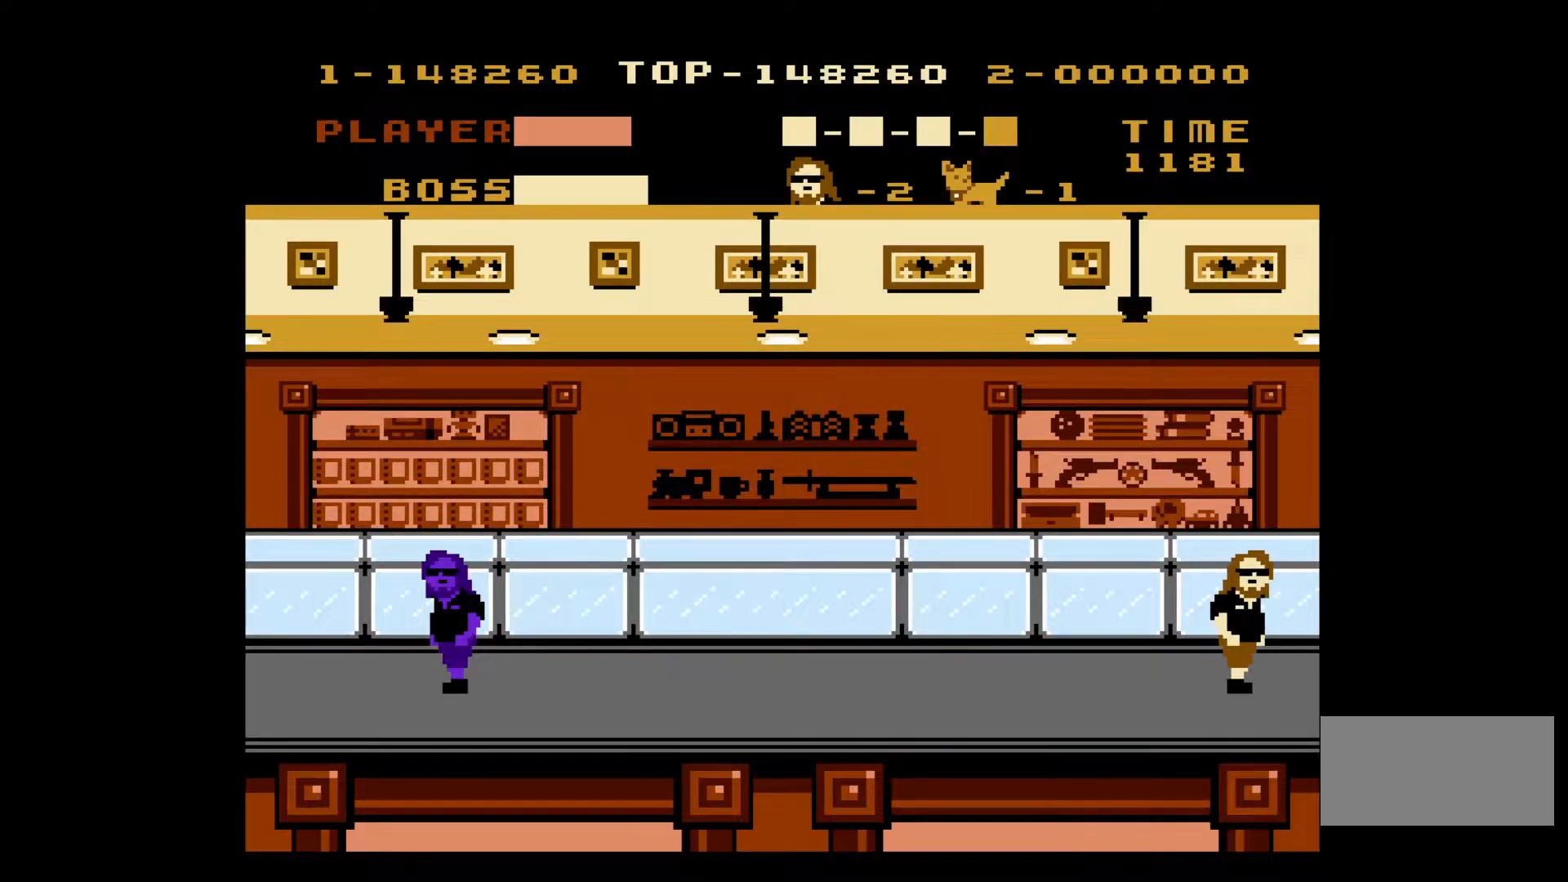
{"buttons": [], "events": []}
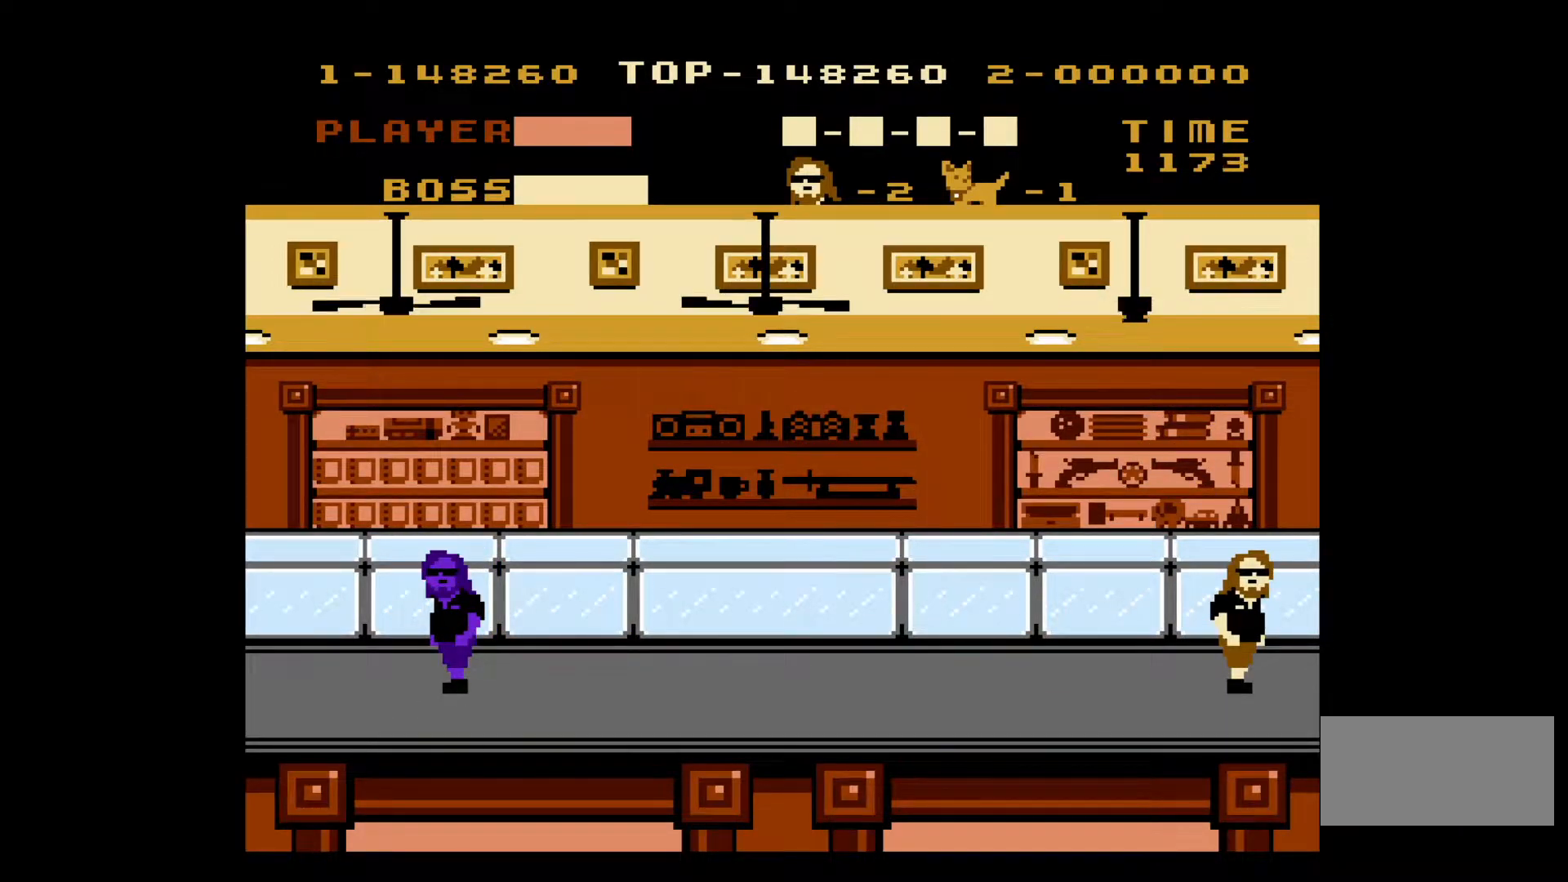
{"buttons": [], "events": []}
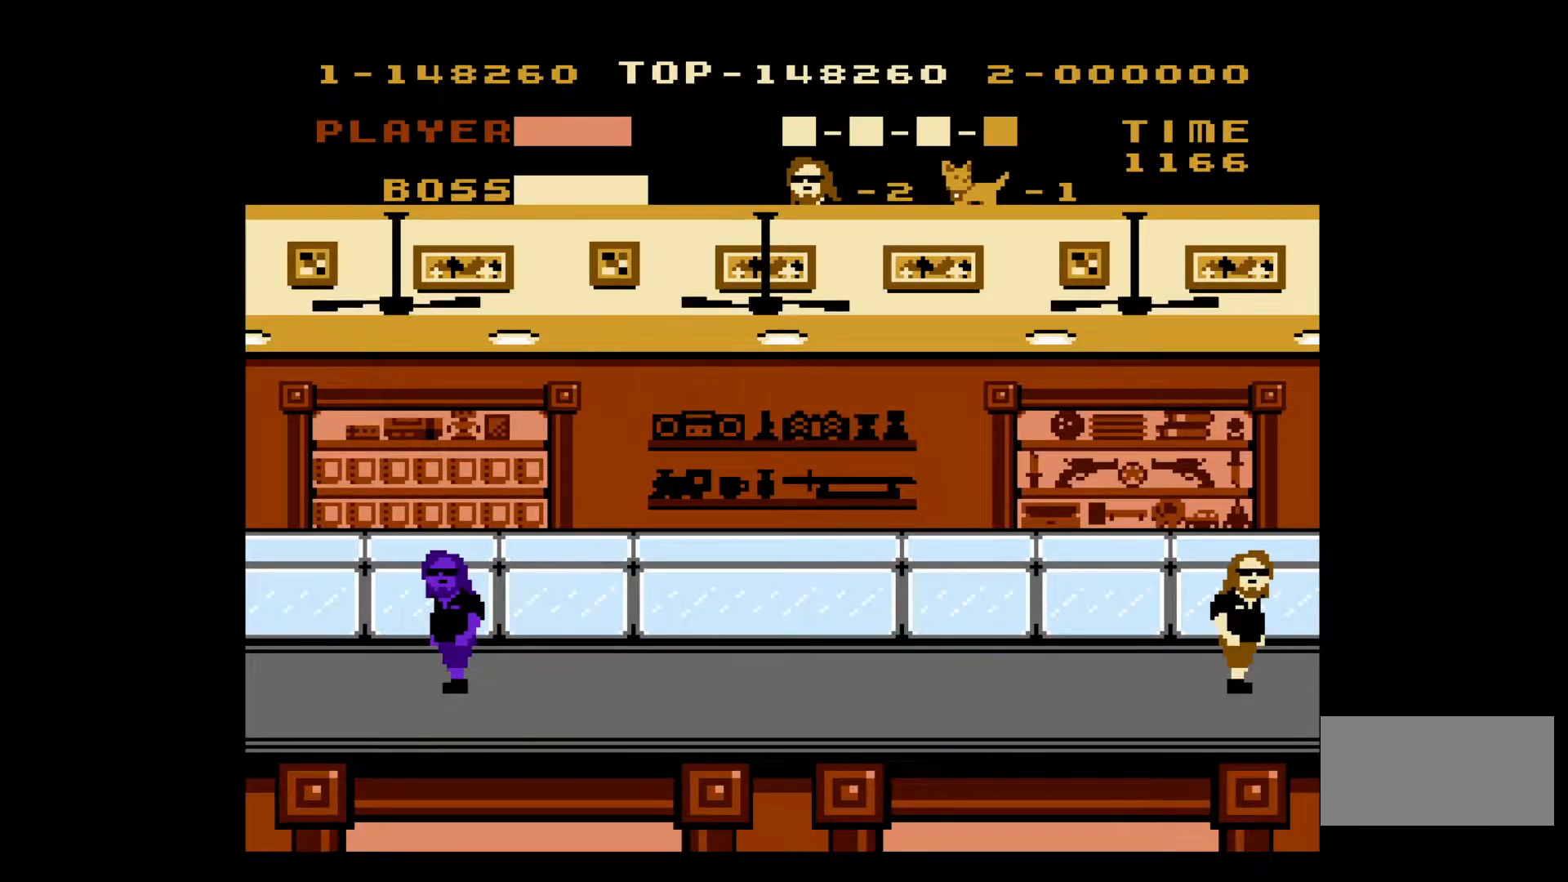
{"buttons": [], "events": []}
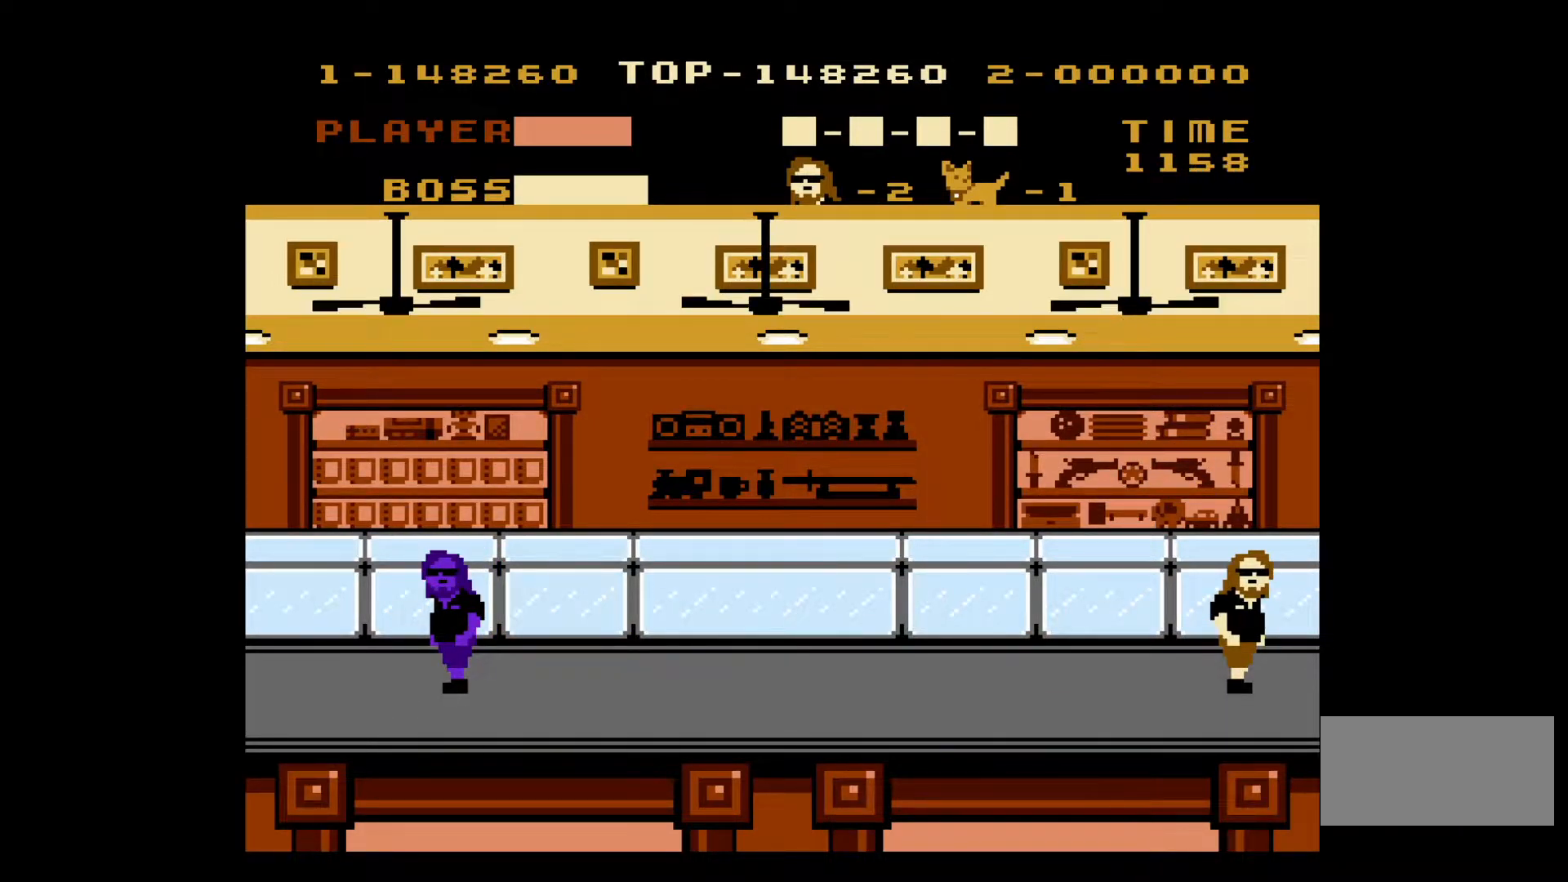
{"buttons": [], "events": []}
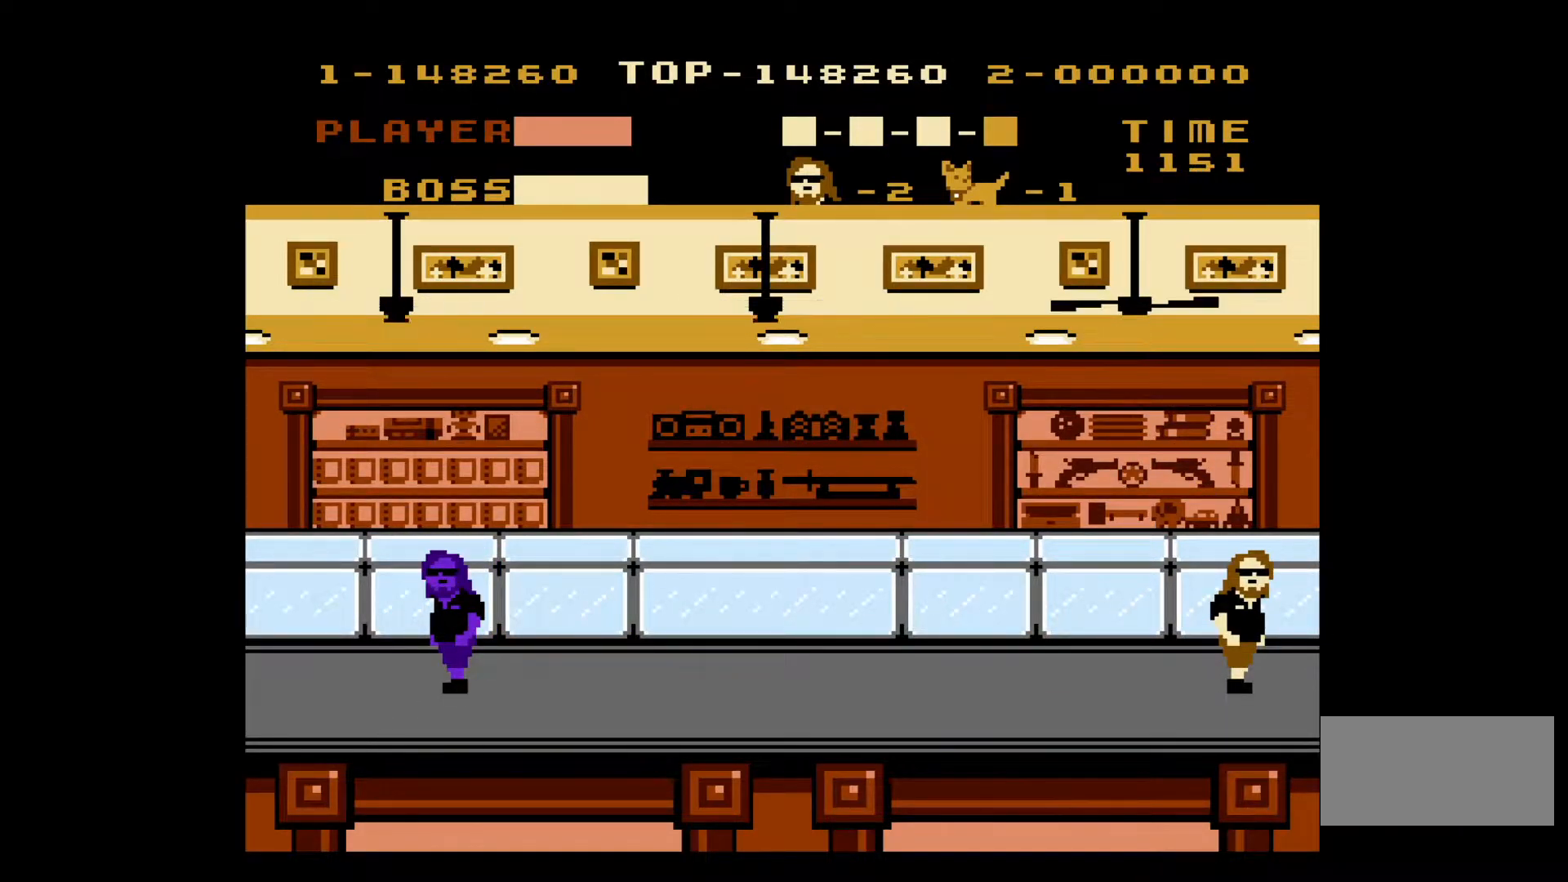
{"buttons": [], "events": []}
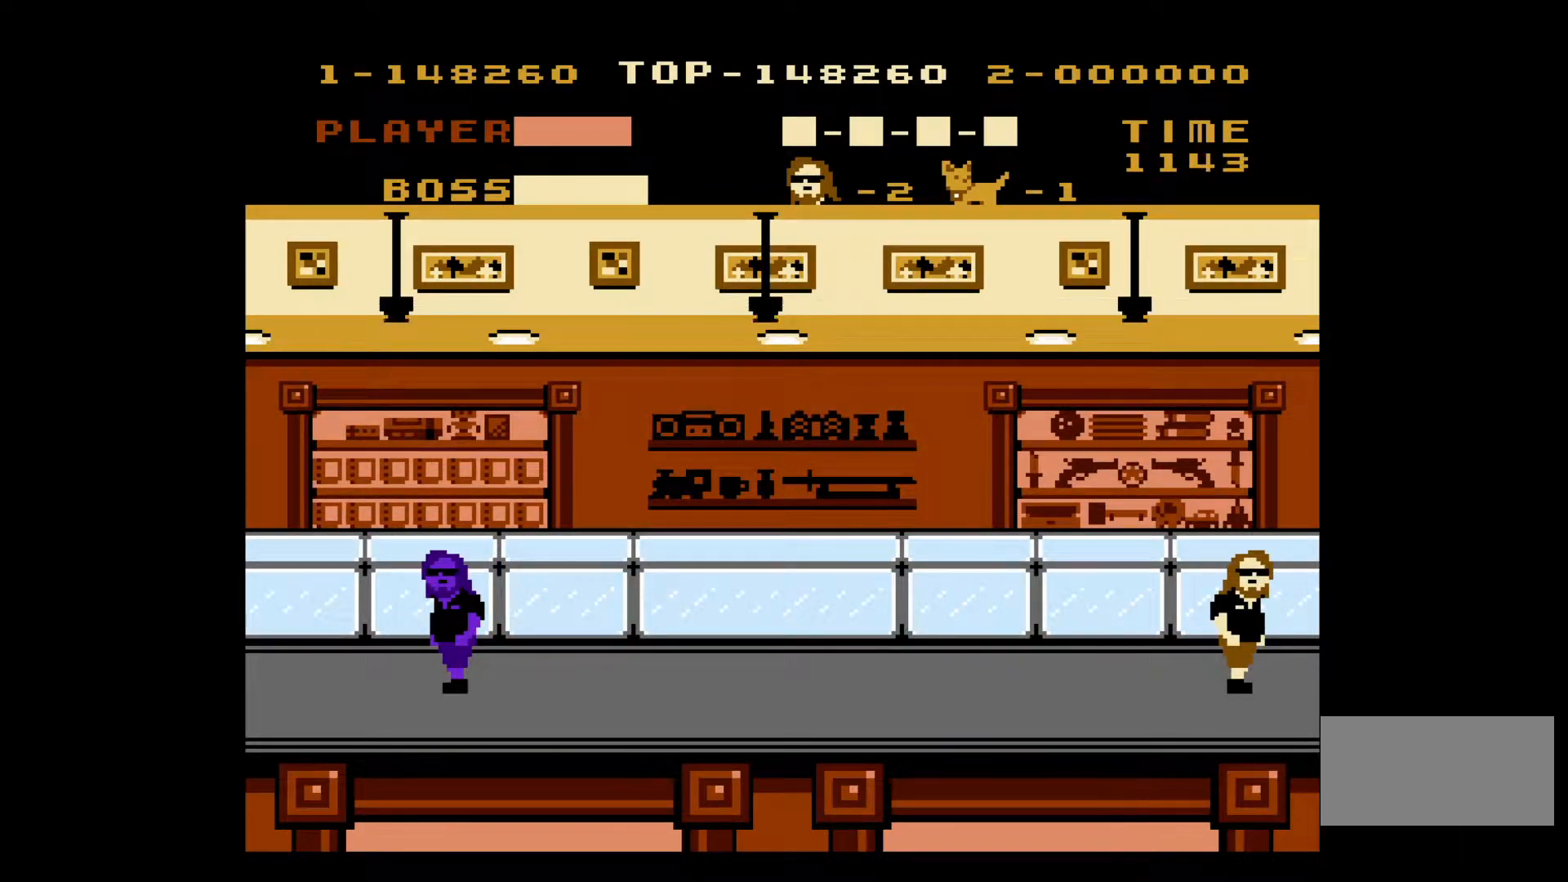
{"buttons": [], "events": []}
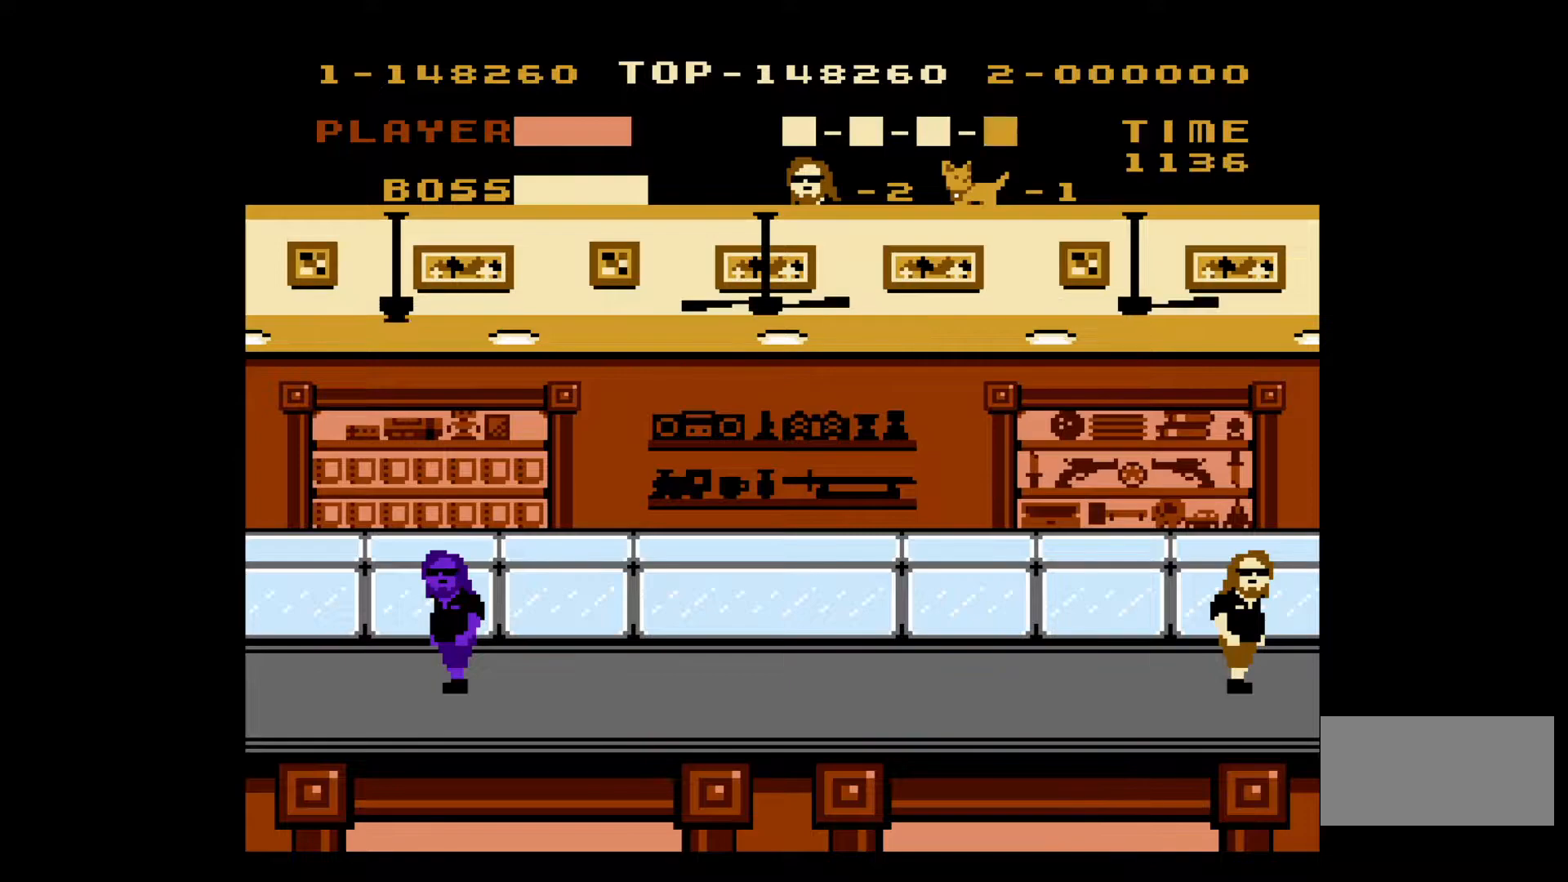
{"buttons": ["DPAD_LEFT"], "events": [[300, "DPAD_LEFT", "down"]]}
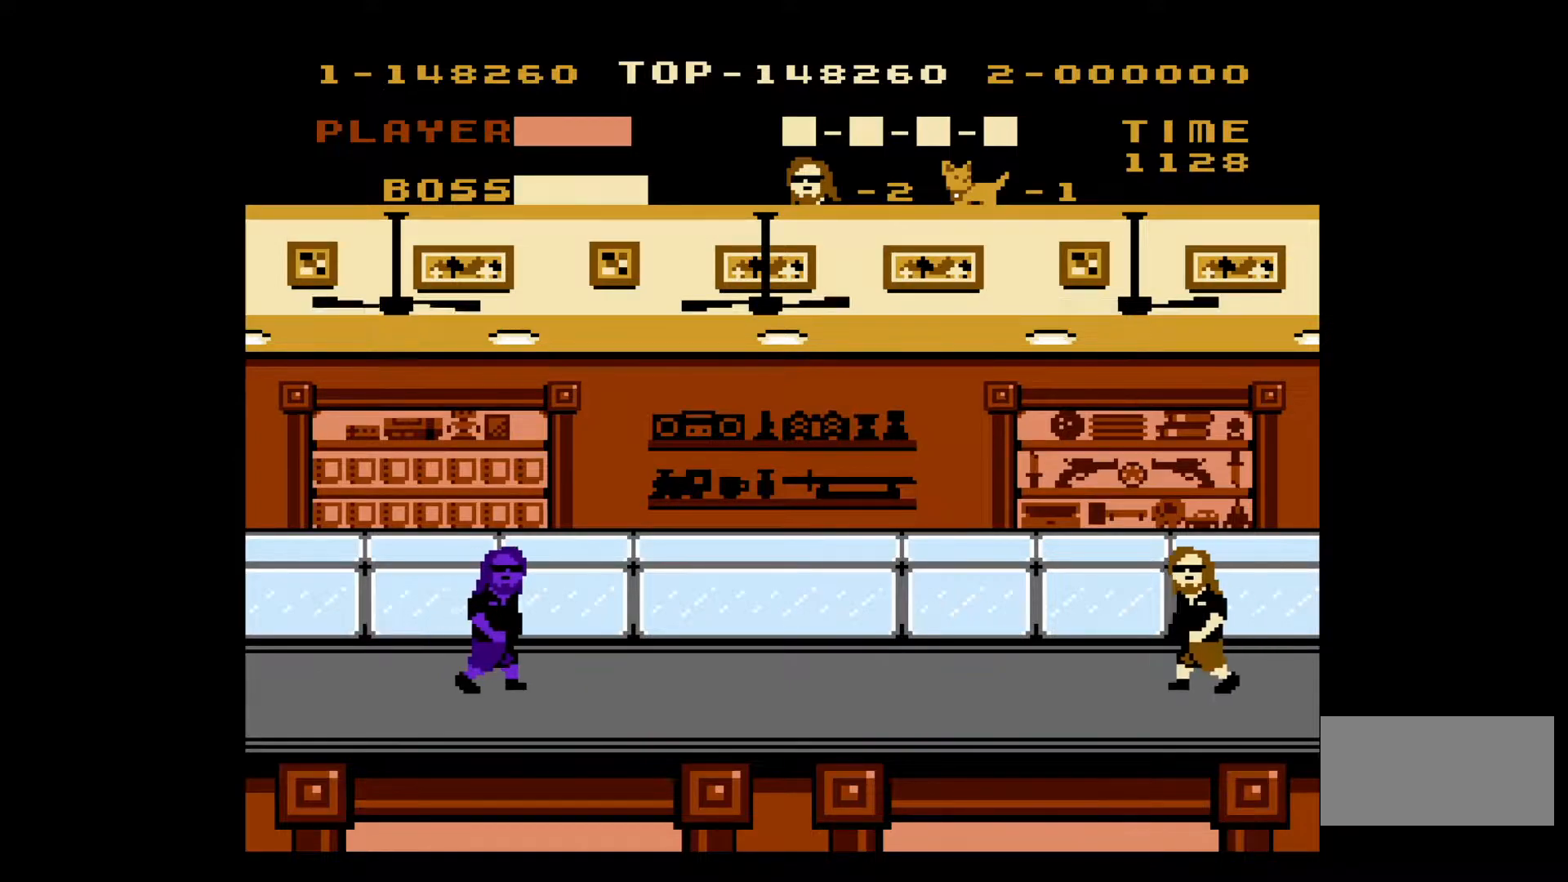
{"buttons": ["DPAD_LEFT"], "events": []}
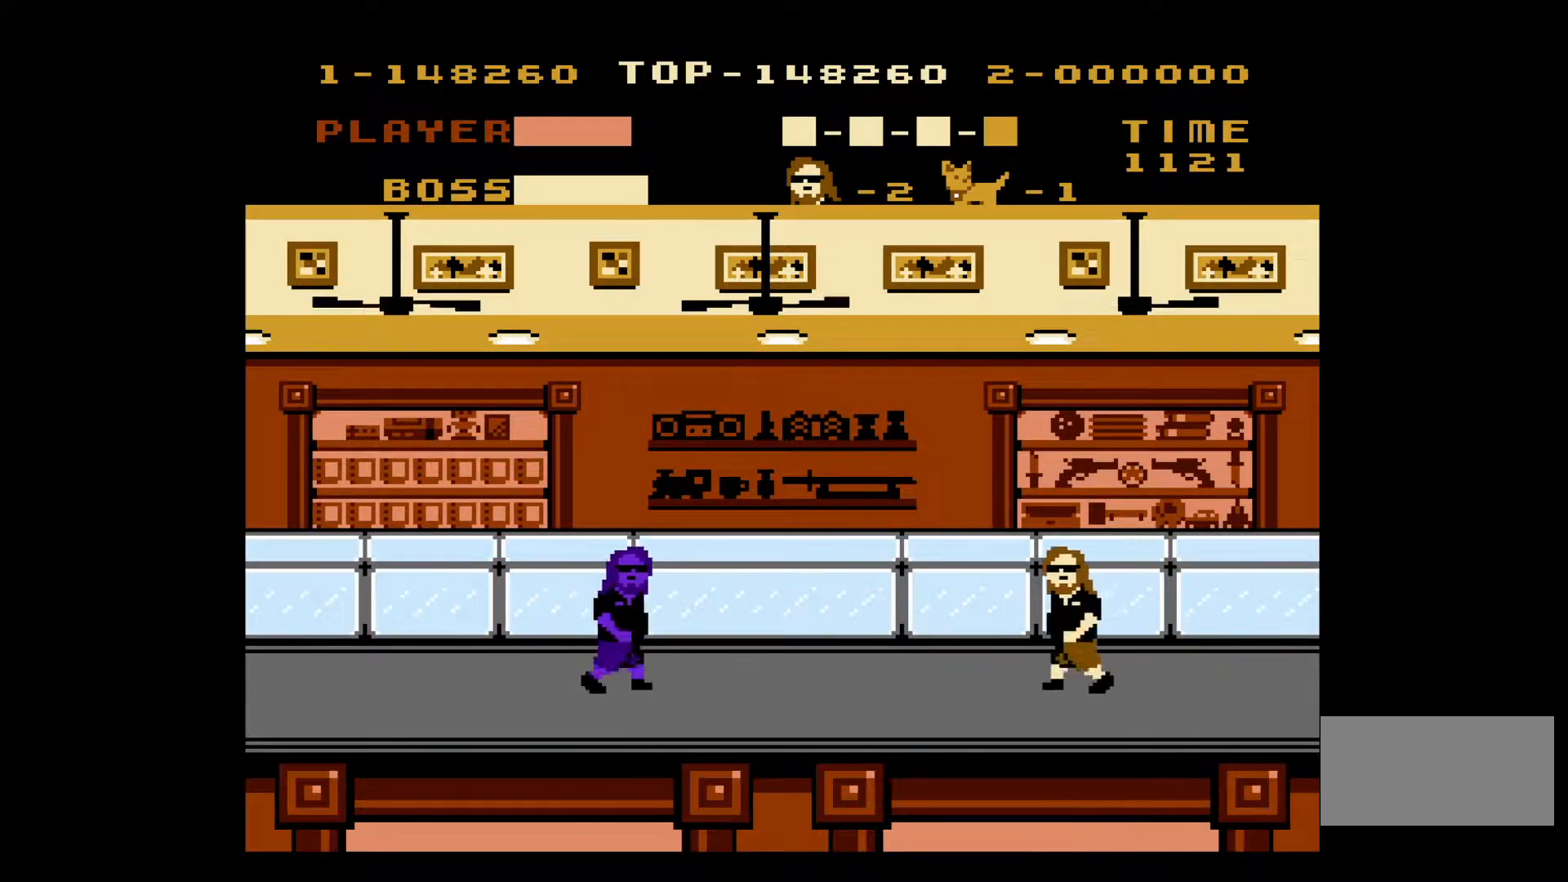
{"buttons": [], "events": [[300, "DPAD_LEFT", "up"]]}
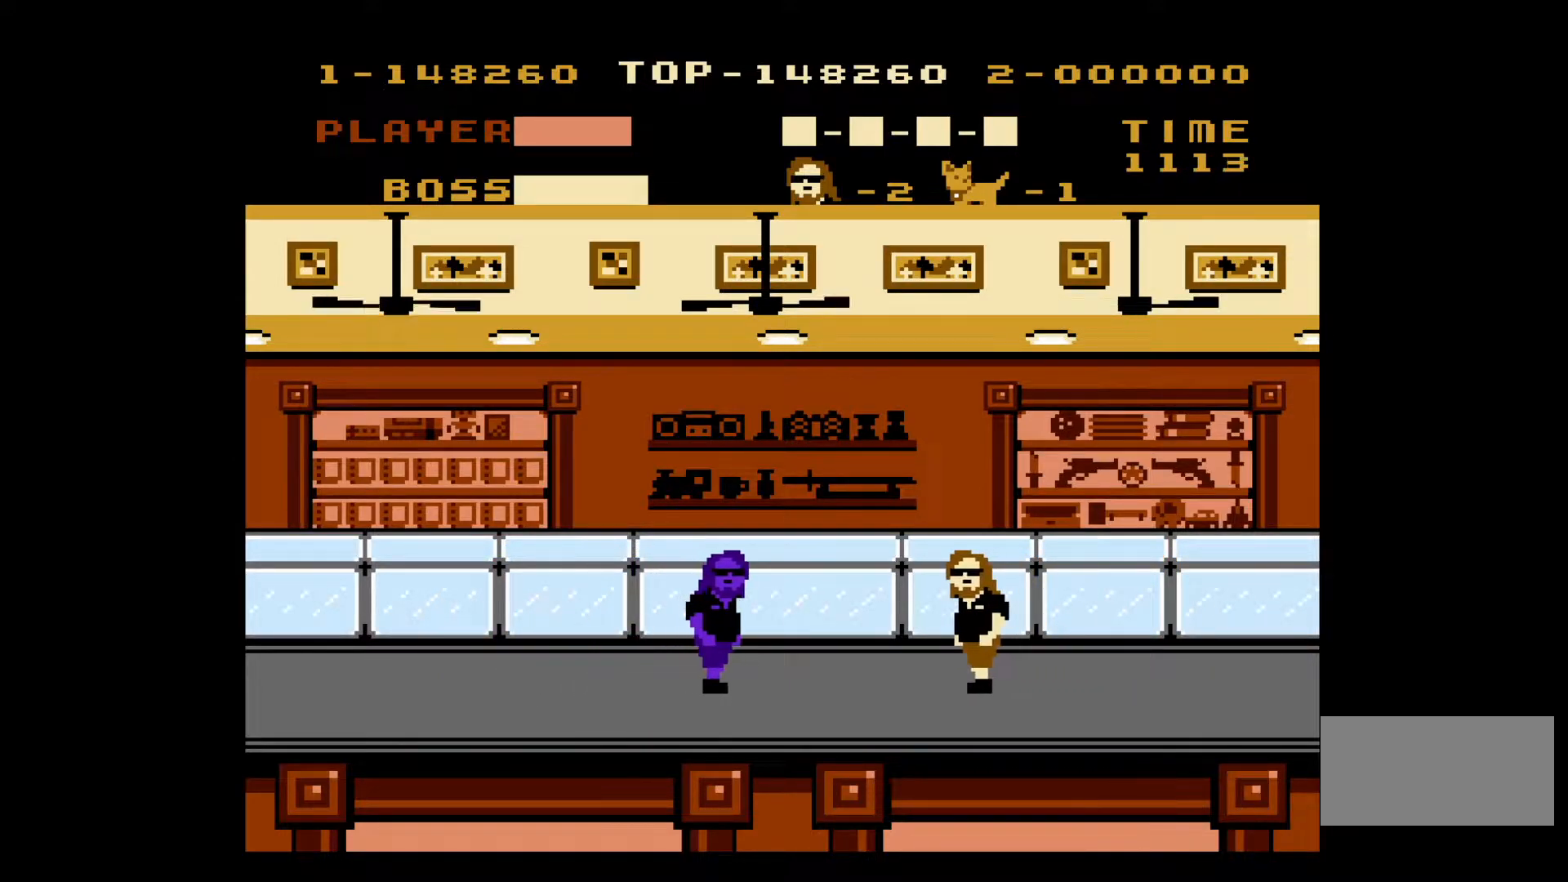
{"buttons": [], "events": []}
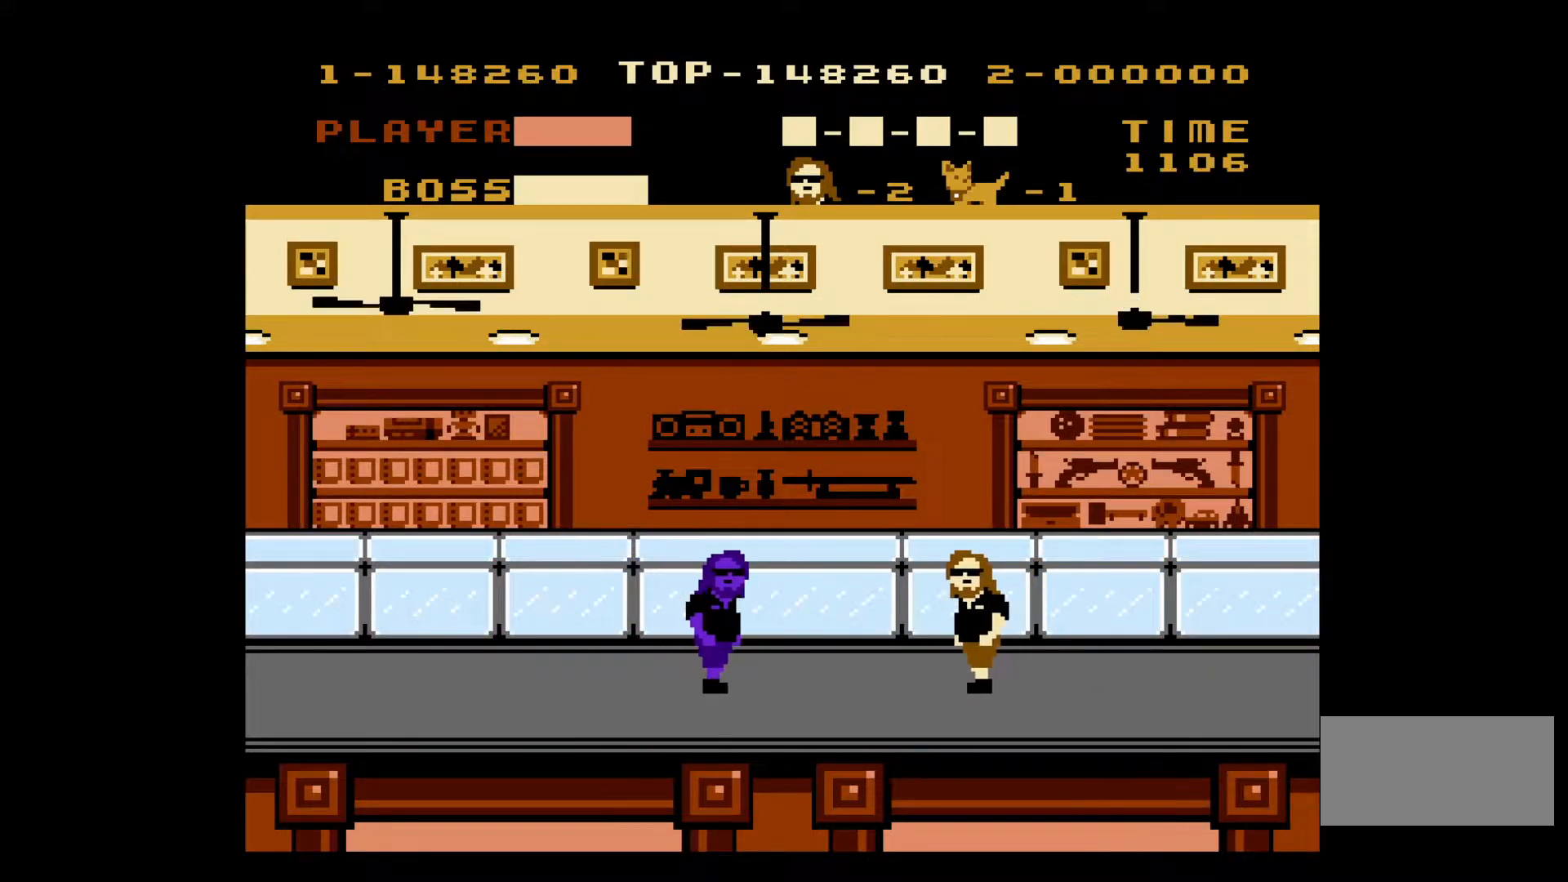
{"buttons": [], "events": []}
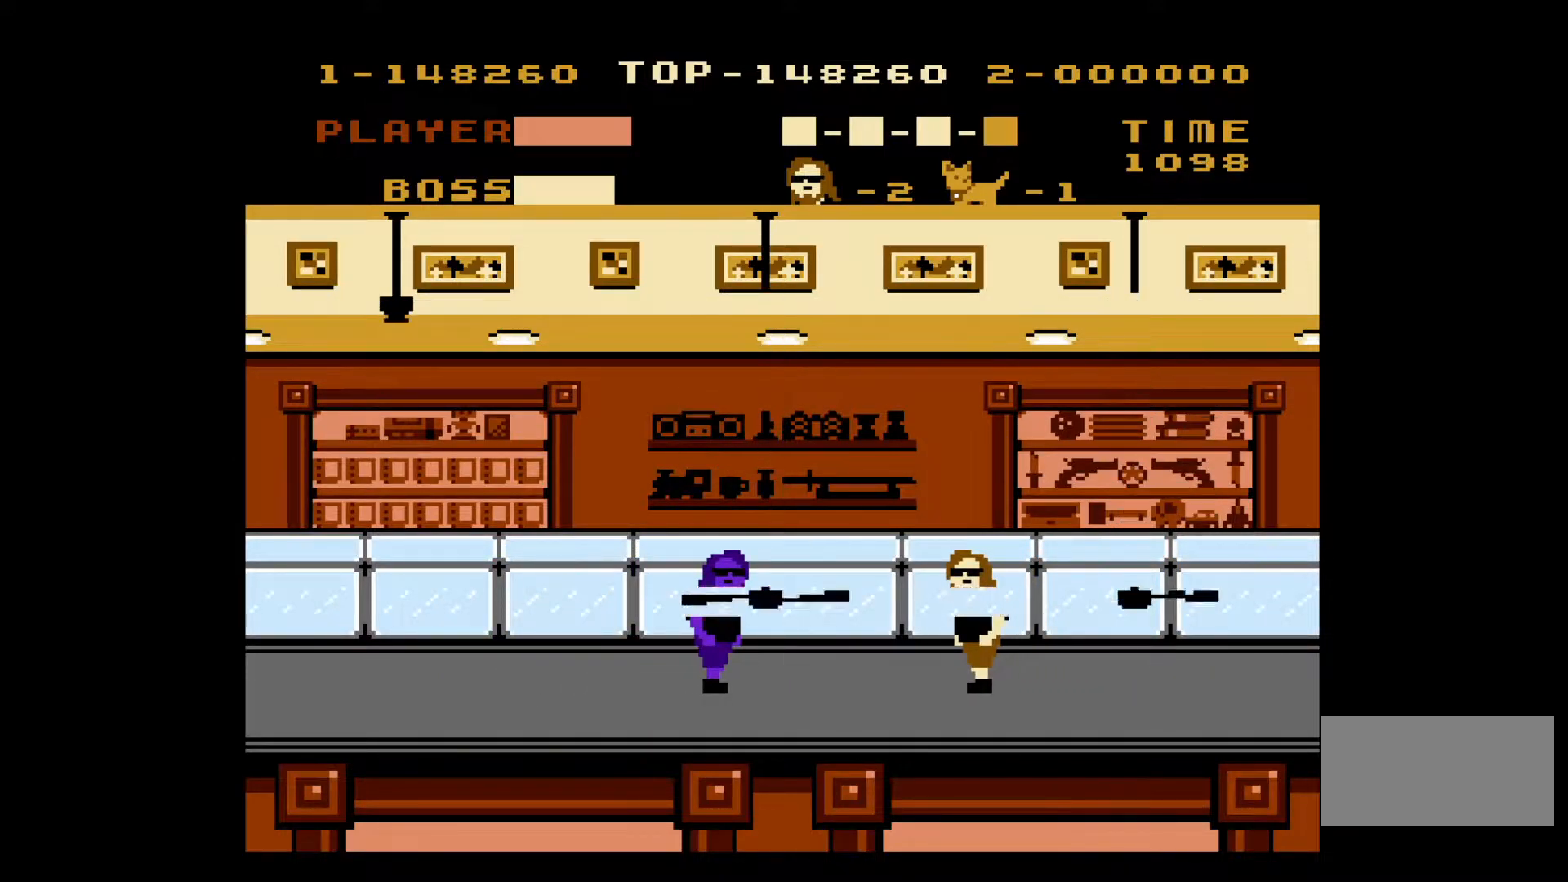
{"buttons": ["DPAD_RIGHT"], "events": [[117, "DPAD_RIGHT", "down"]]}
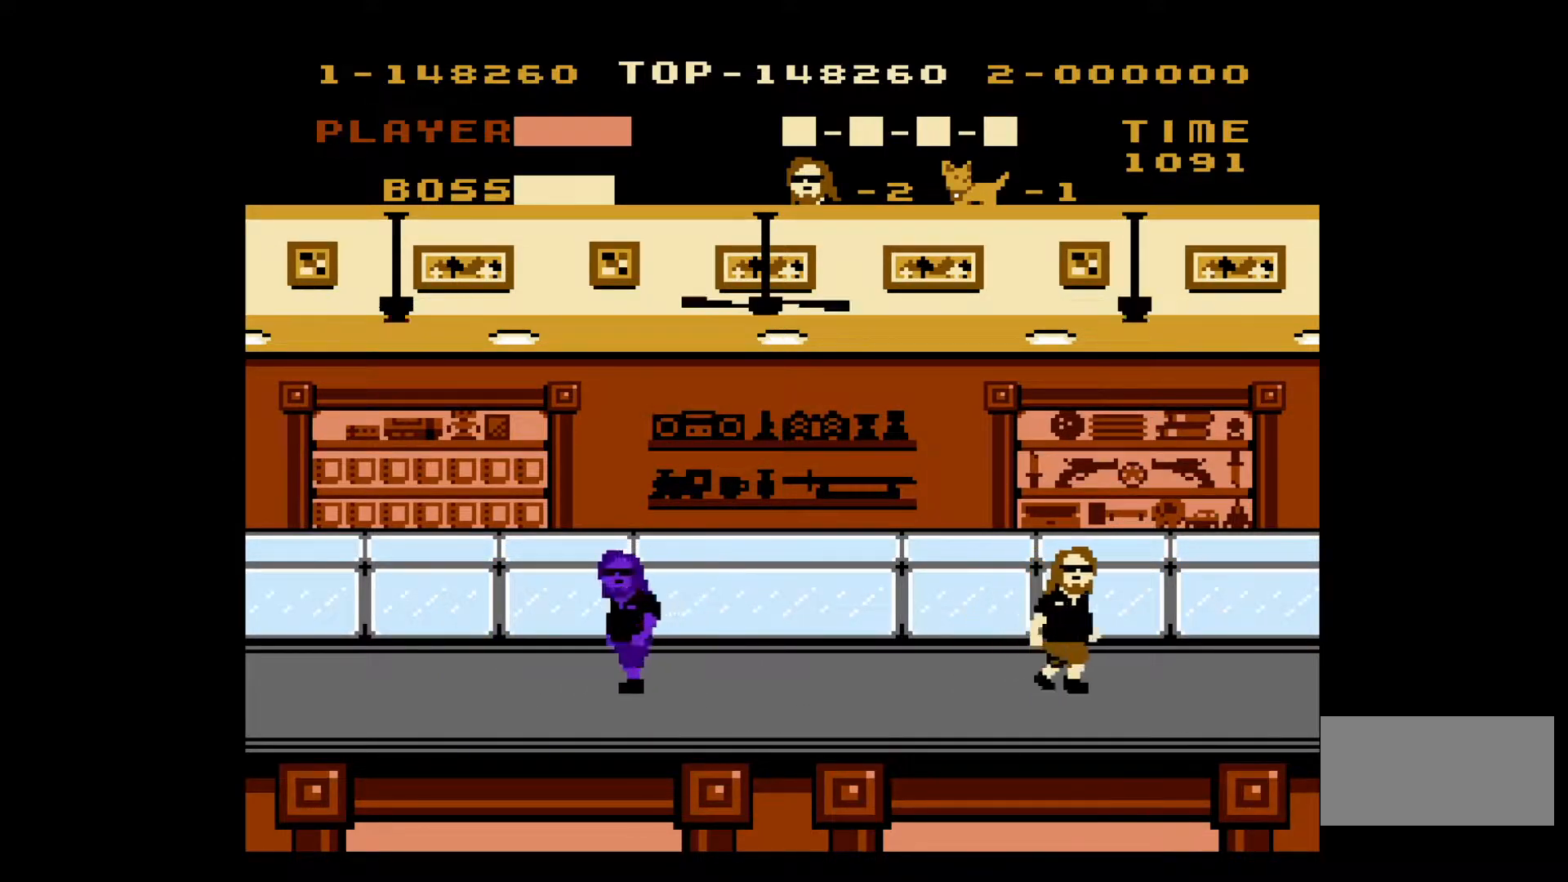
{"buttons": ["DPAD_RIGHT"], "events": []}
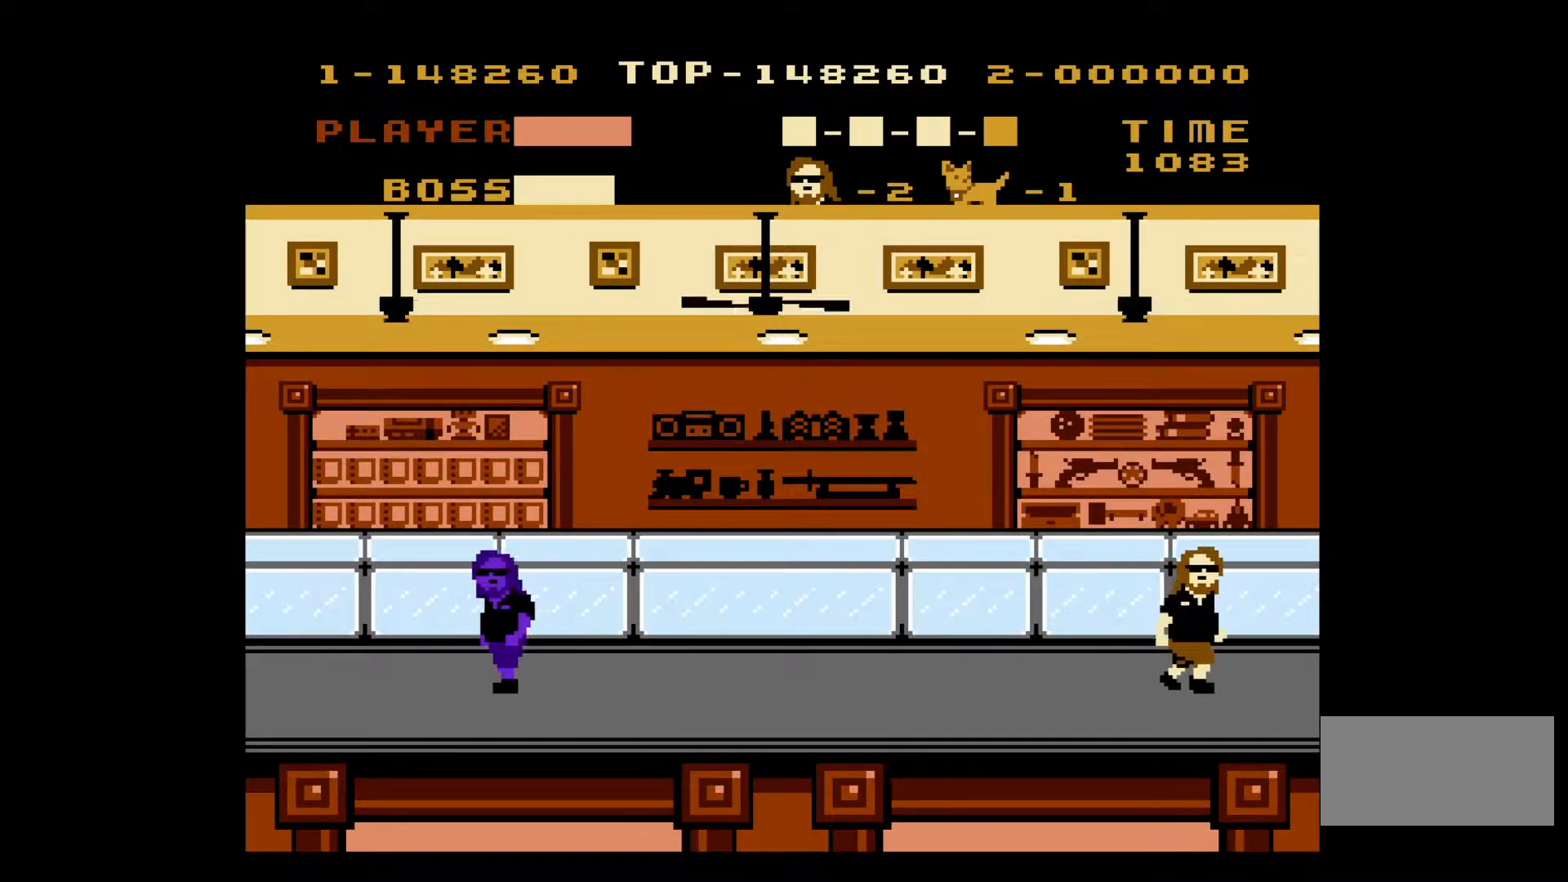
{"buttons": [], "events": [[67, "DPAD_RIGHT", "up"], [333, "DPAD_RIGHT", "down"], [483, "DPAD_RIGHT", "up"]]}
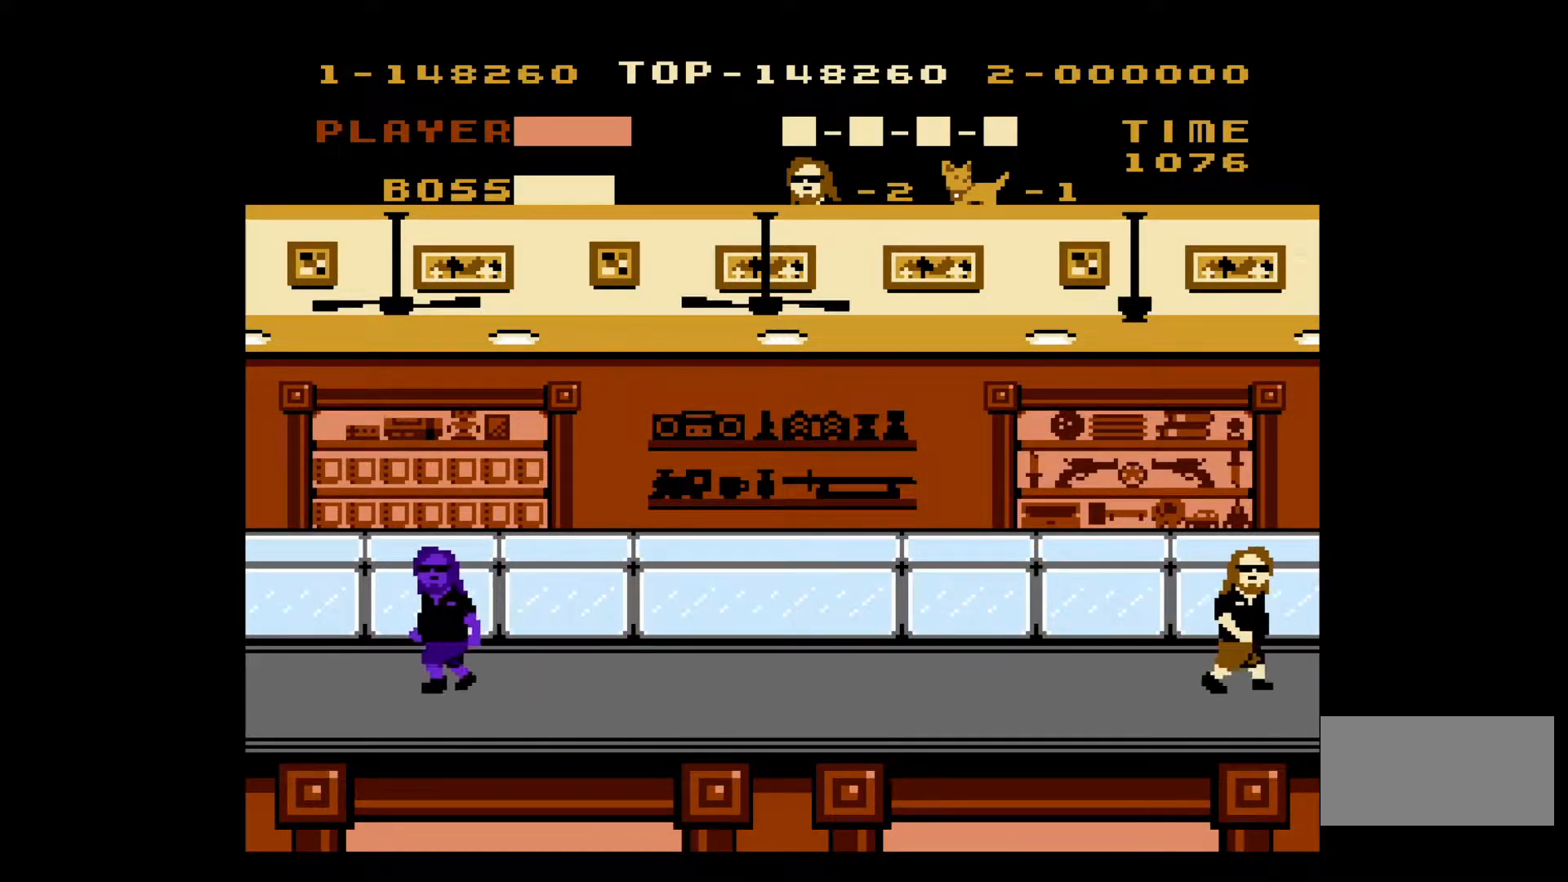
{"buttons": [], "events": []}
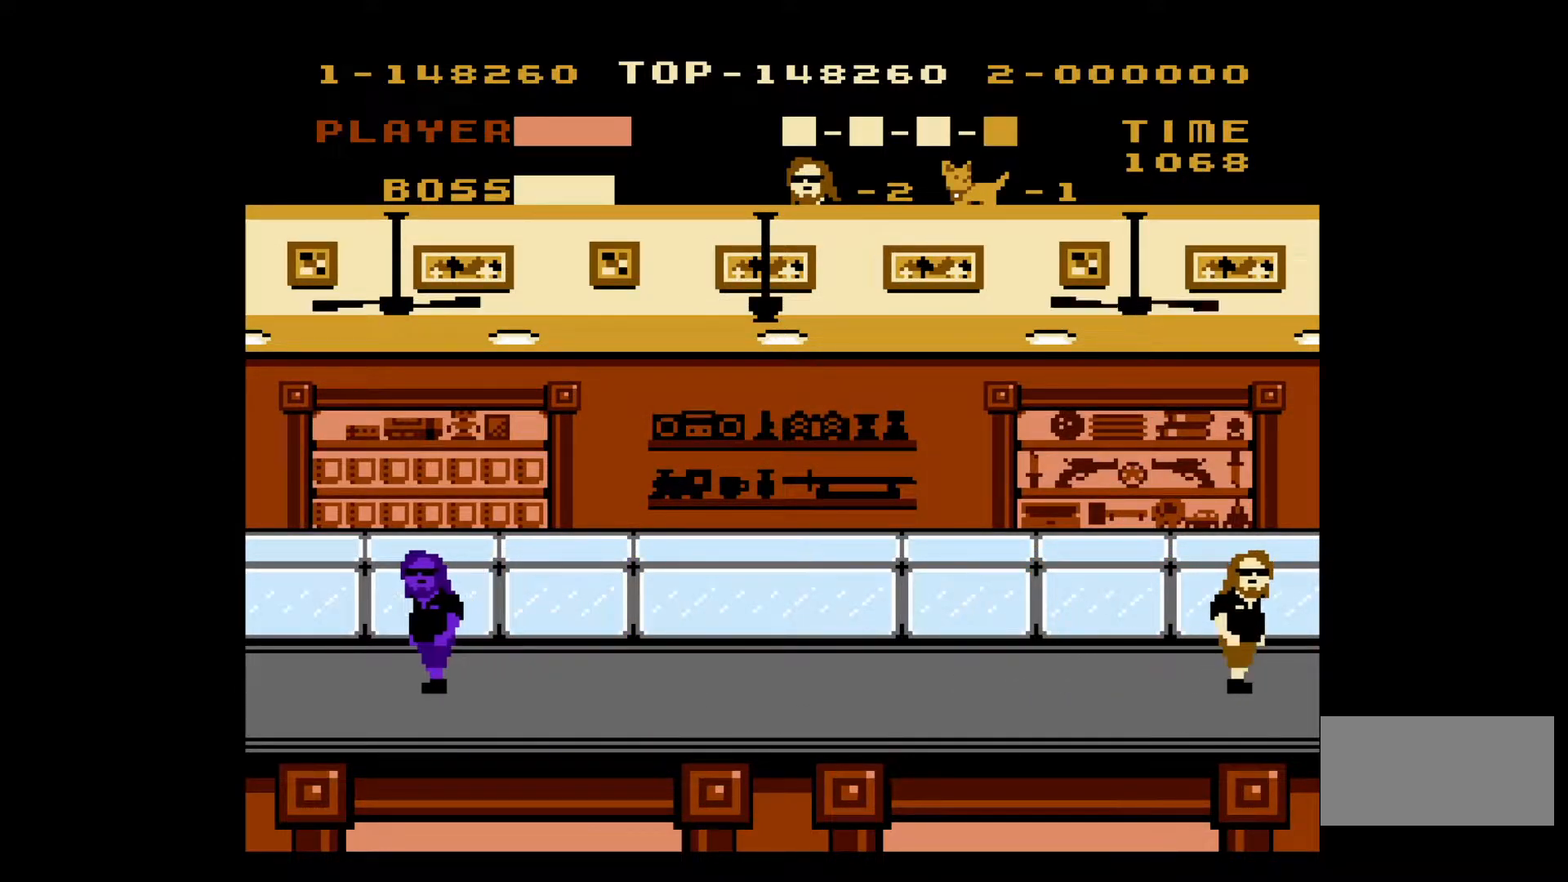
{"buttons": [], "events": []}
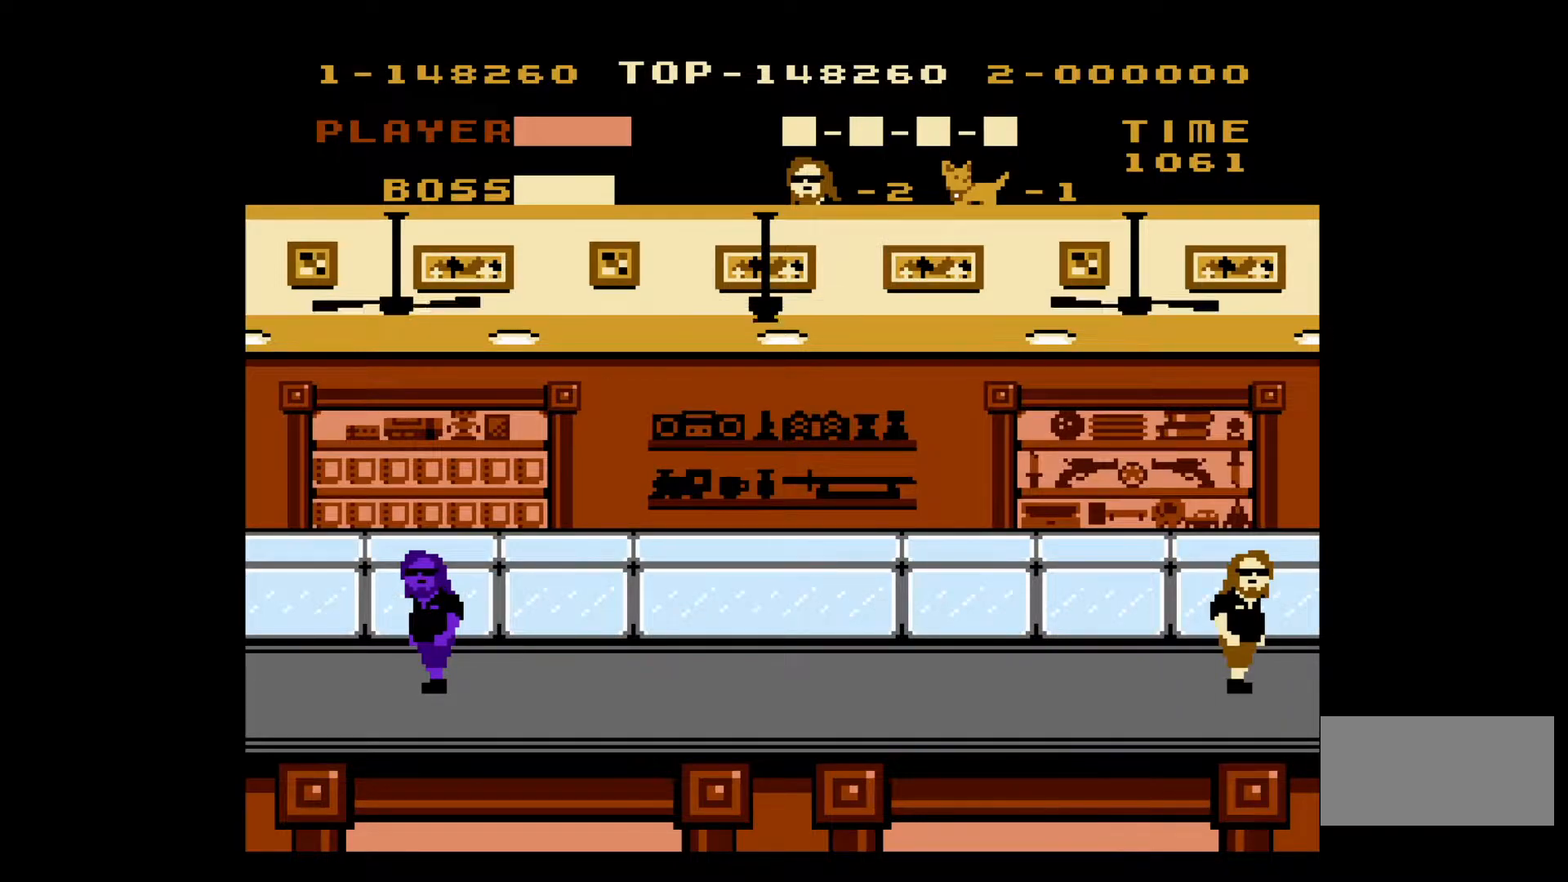
{"buttons": [], "events": []}
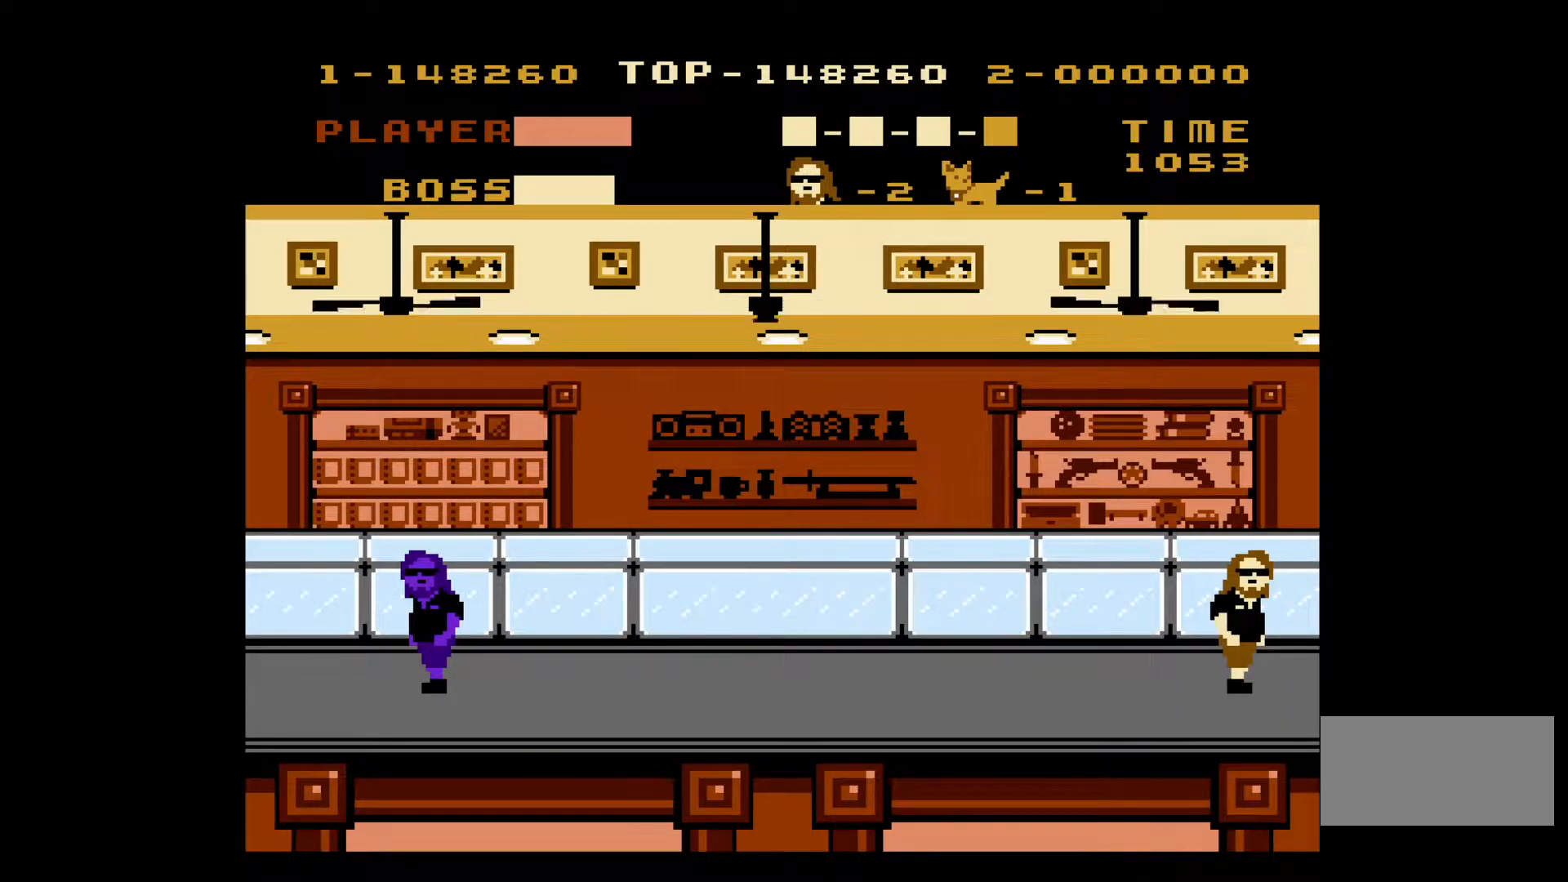
{"buttons": [], "events": []}
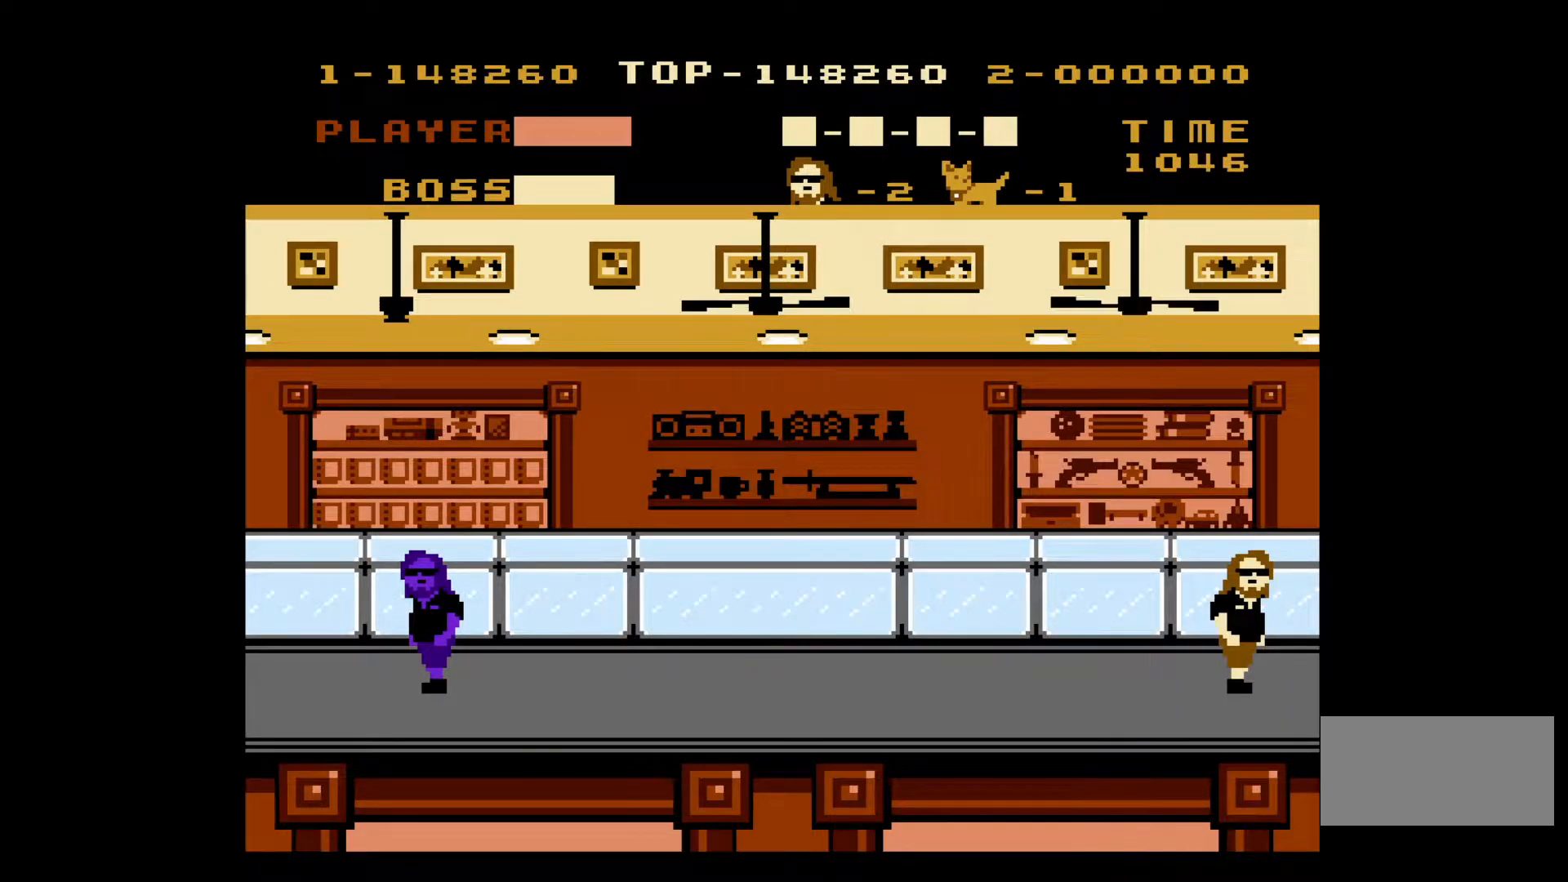
{"buttons": [], "events": []}
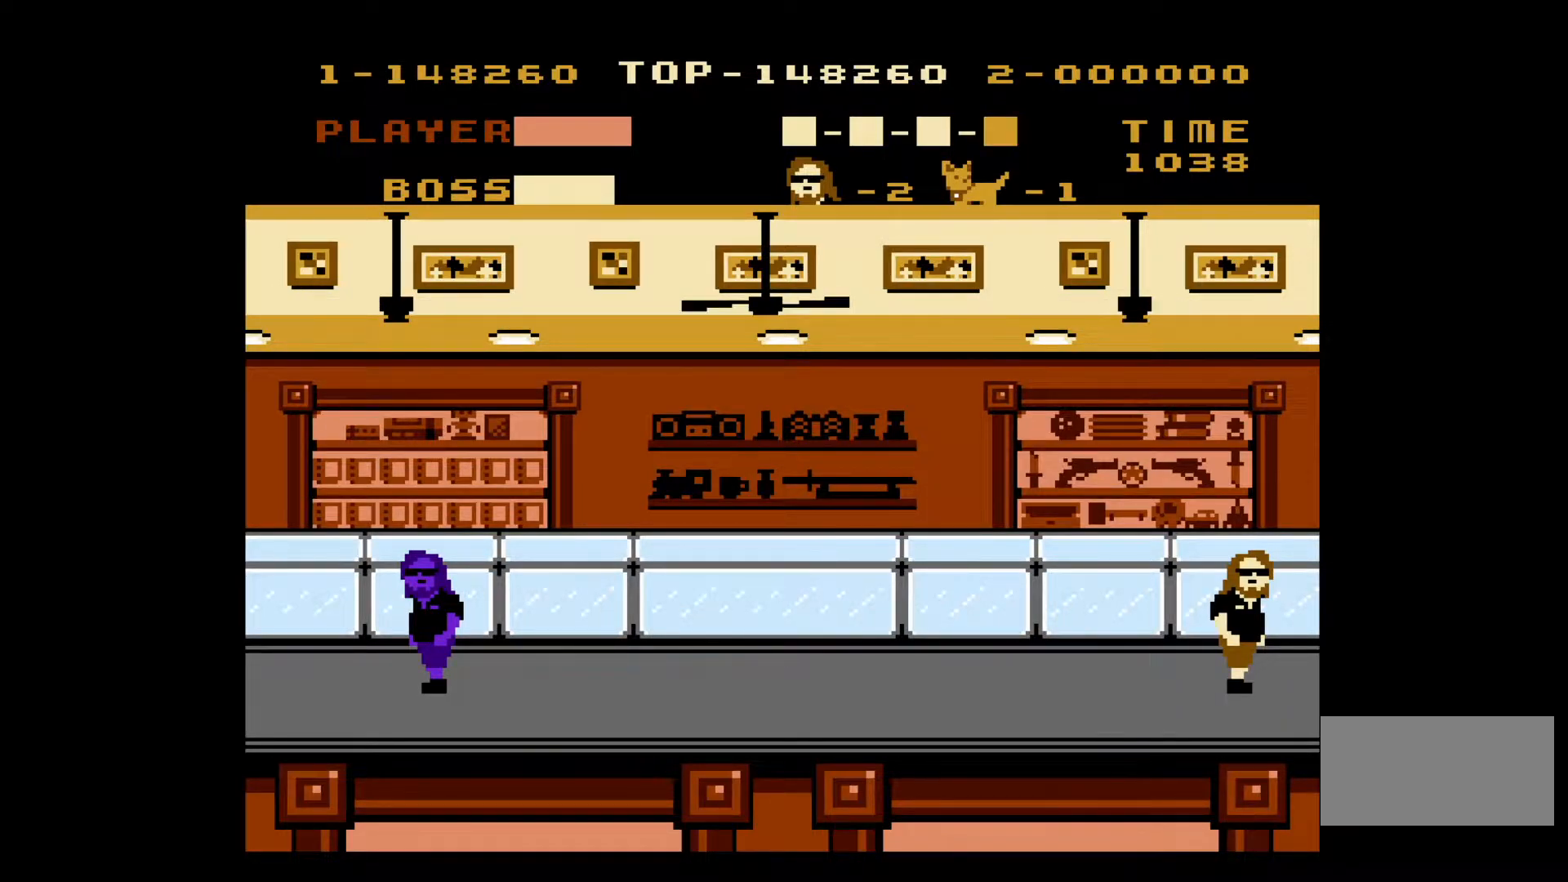
{"buttons": [], "events": []}
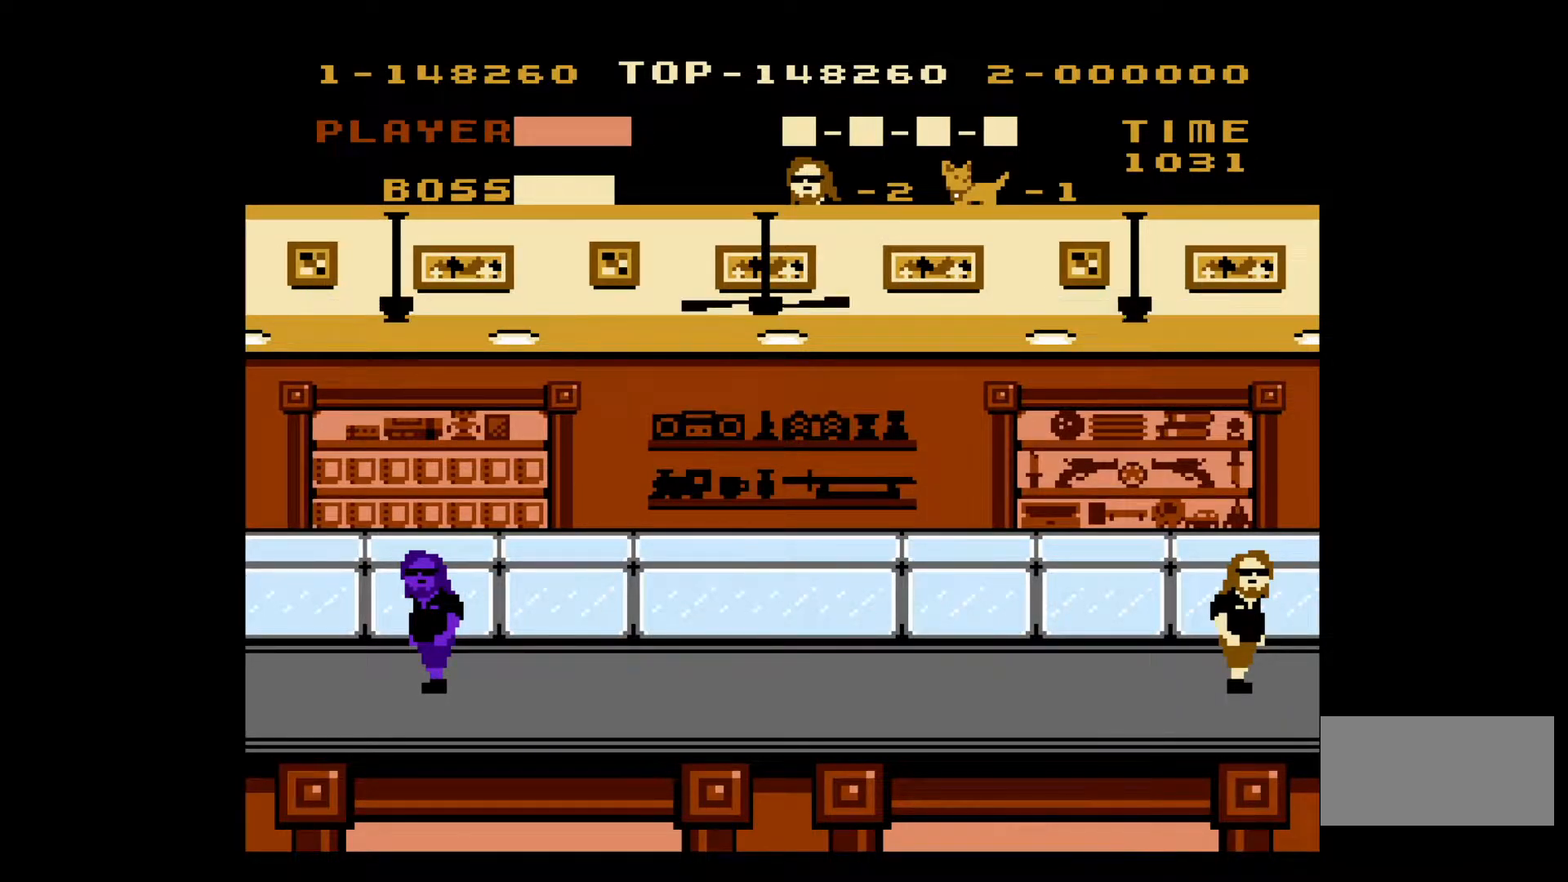
{"buttons": ["DPAD_LEFT"], "events": [[500, "DPAD_LEFT", "down"]]}
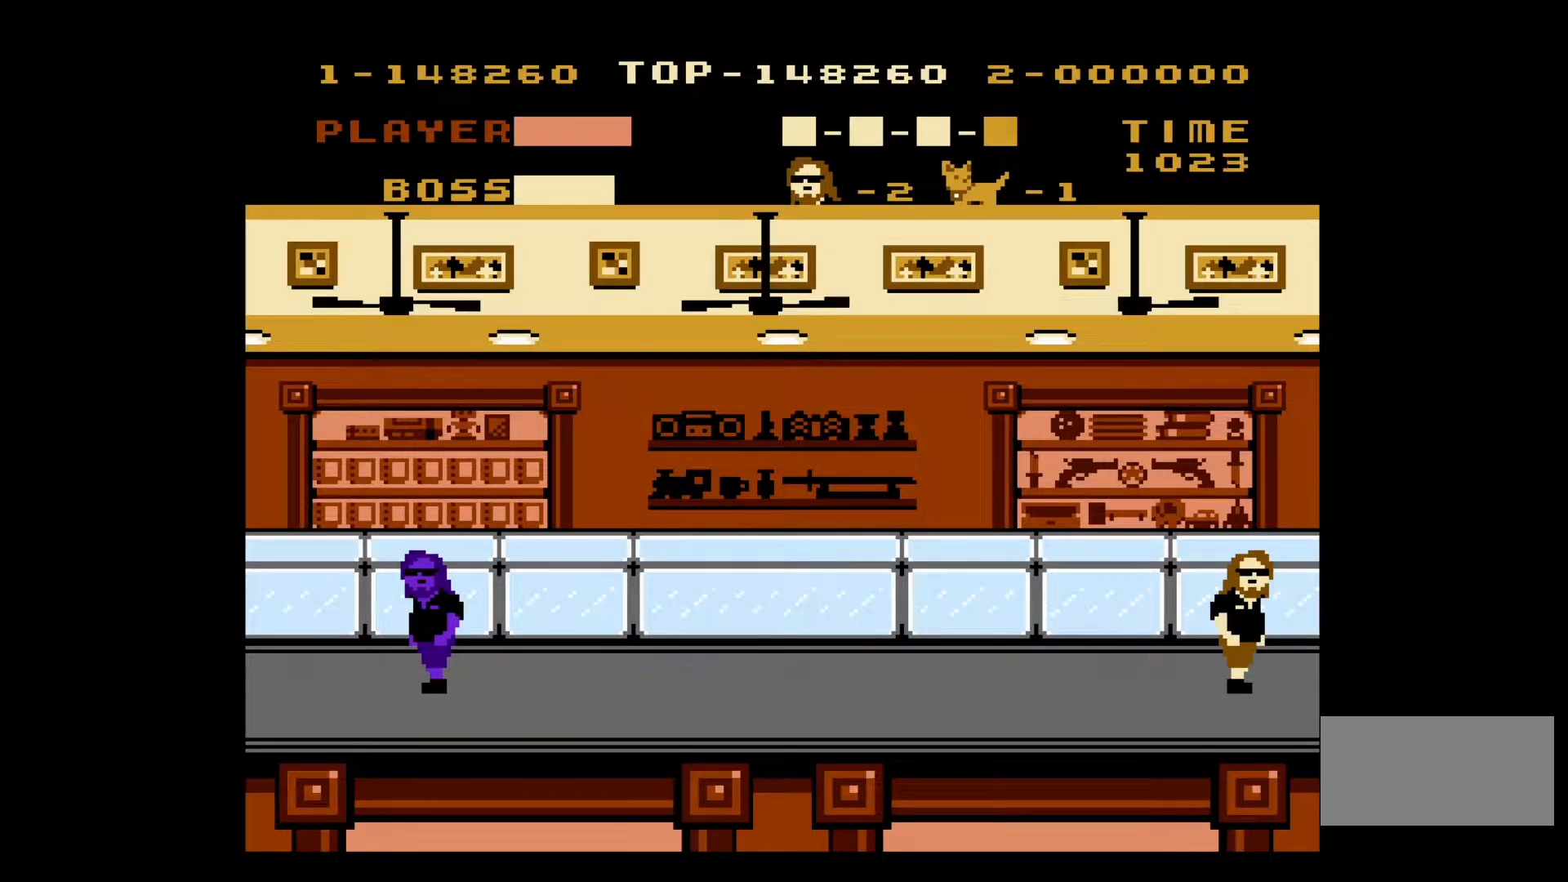
{"buttons": ["DPAD_LEFT"], "events": []}
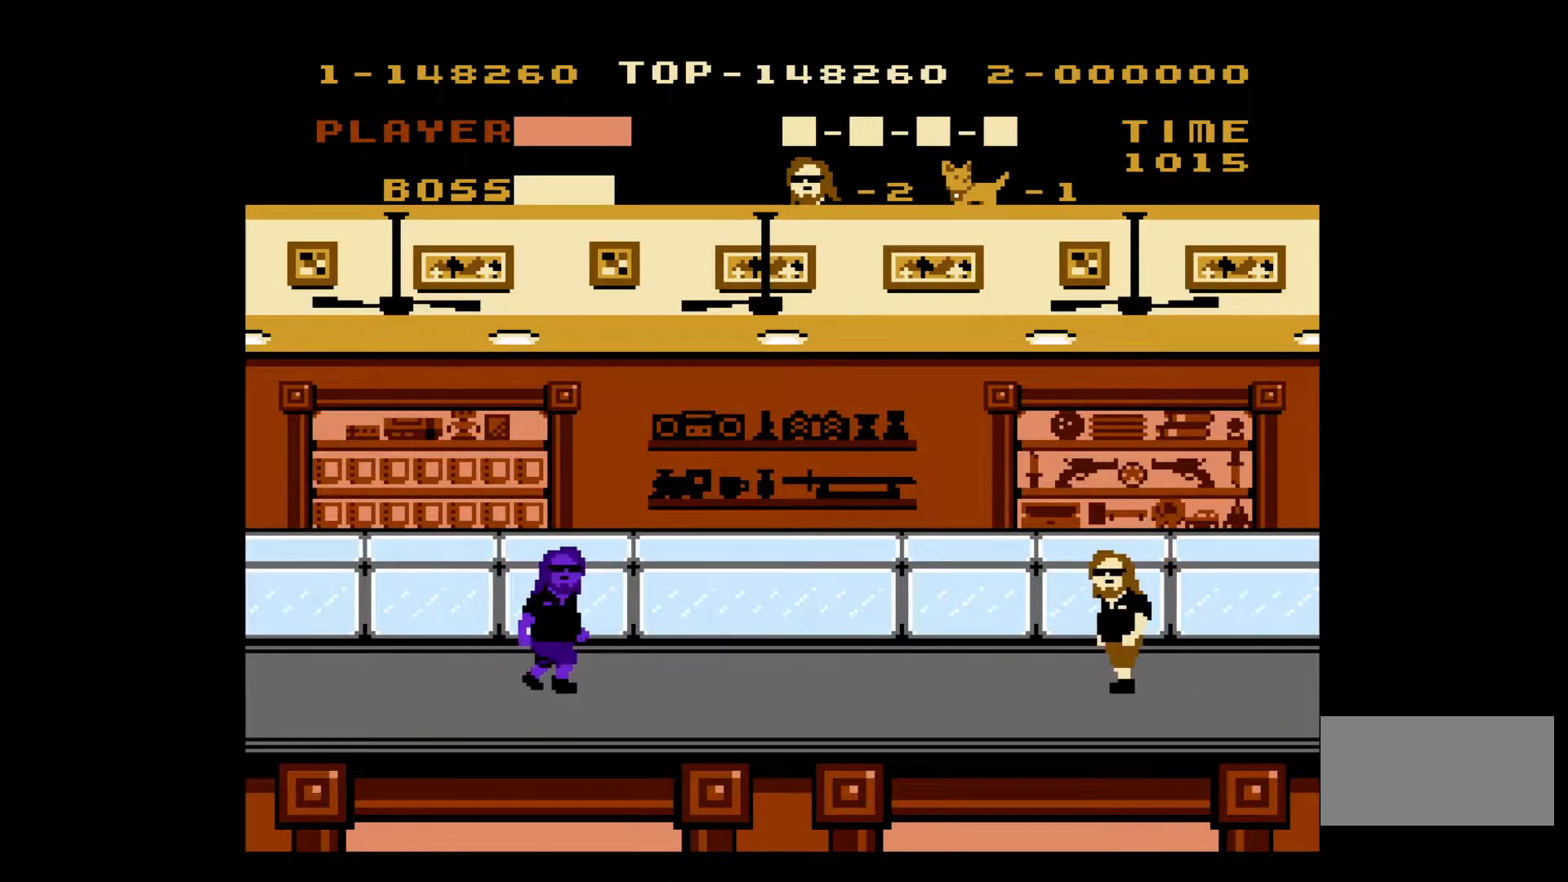
{"buttons": ["DPAD_LEFT"], "events": []}
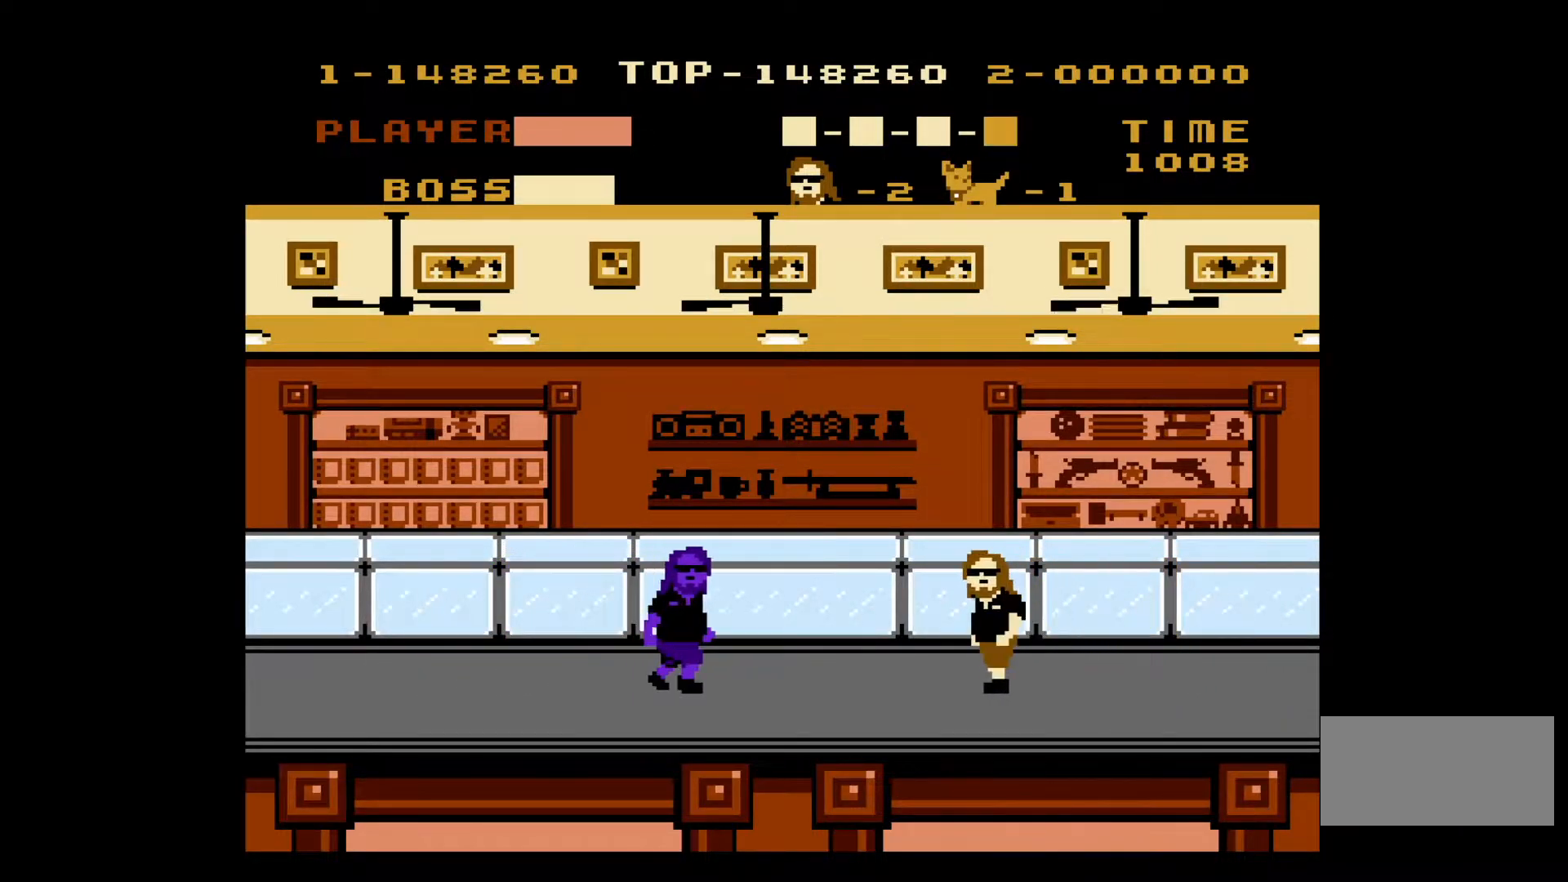
{"buttons": [], "events": [[17, "DPAD_LEFT", "up"]]}
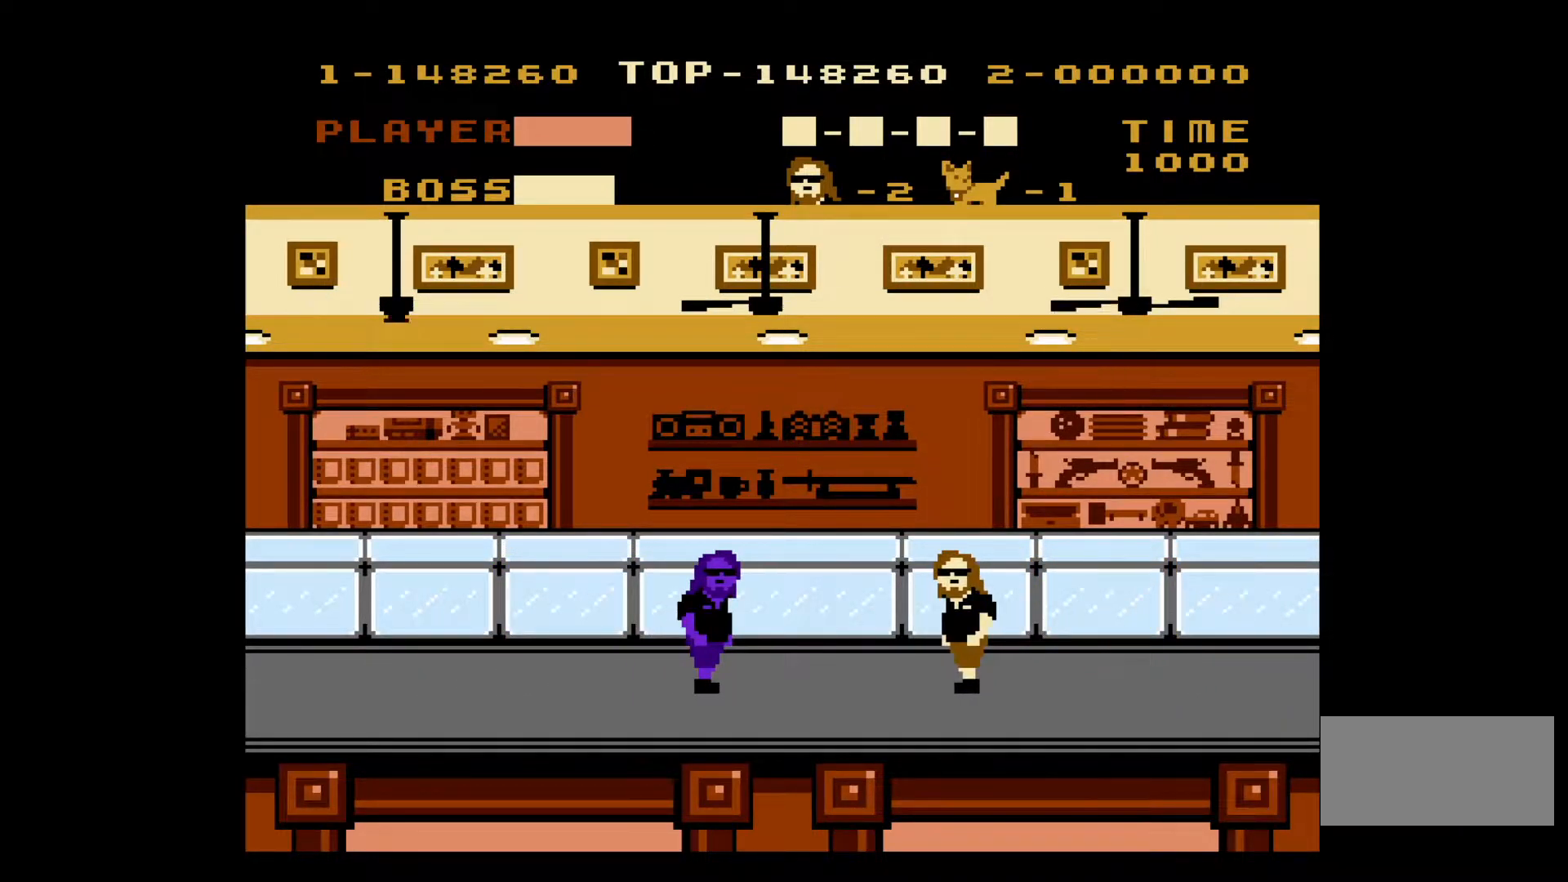
{"buttons": [], "events": []}